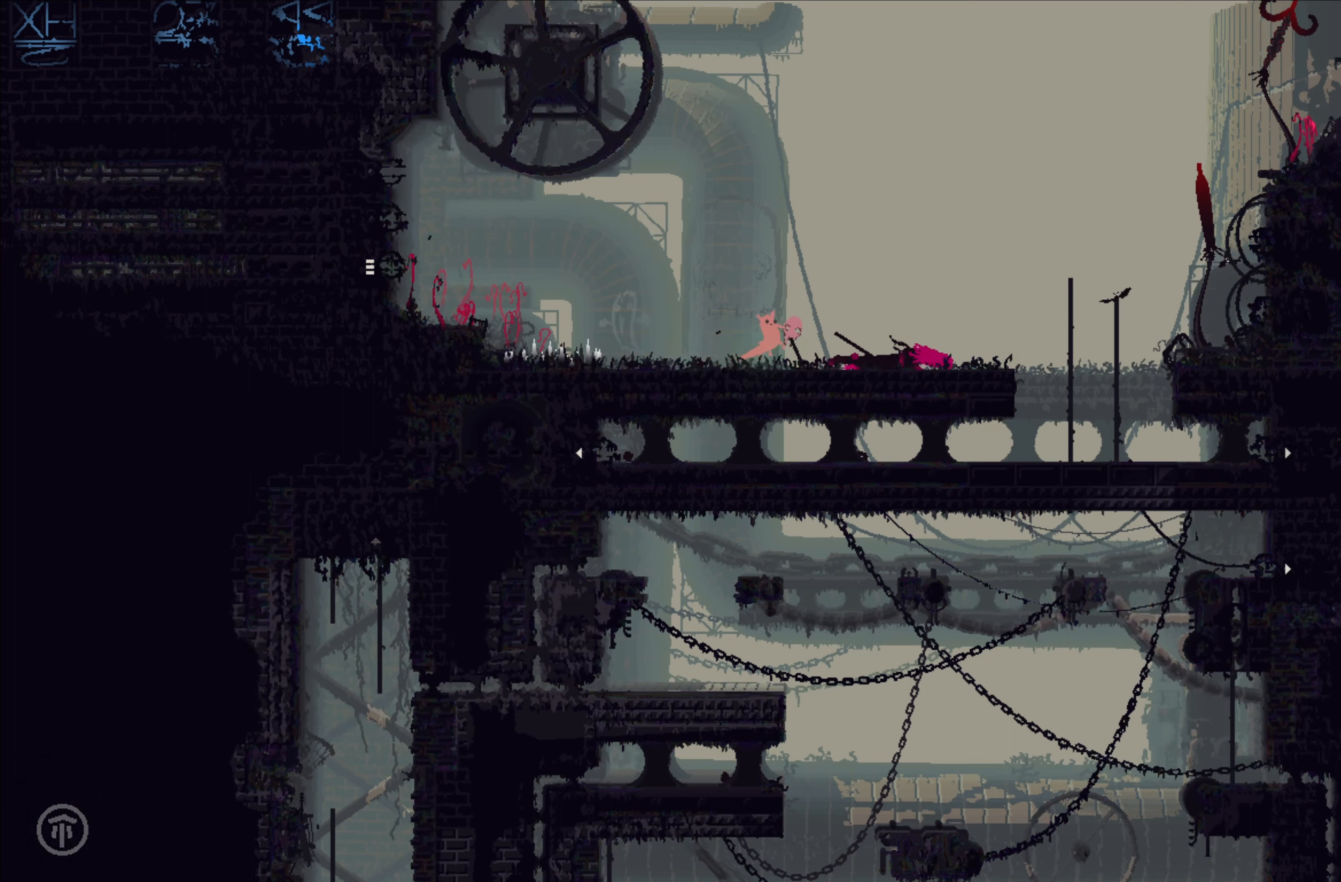
Gameplay with a controller (Xbox layout); each line is a JSON object with the inputs held at the frame after it. "events" lists button and stick changes between this image and that frame as [ms after this image, input, new state], when the widget could be followed in between. Not read: right_stick.
{"buttons": ["B"], "left_stick": "down-right", "events": [[183, "X", "down"], [300, "X", "up"], [483, "B", "down"], [500, "left_stick", "down-right"]]}
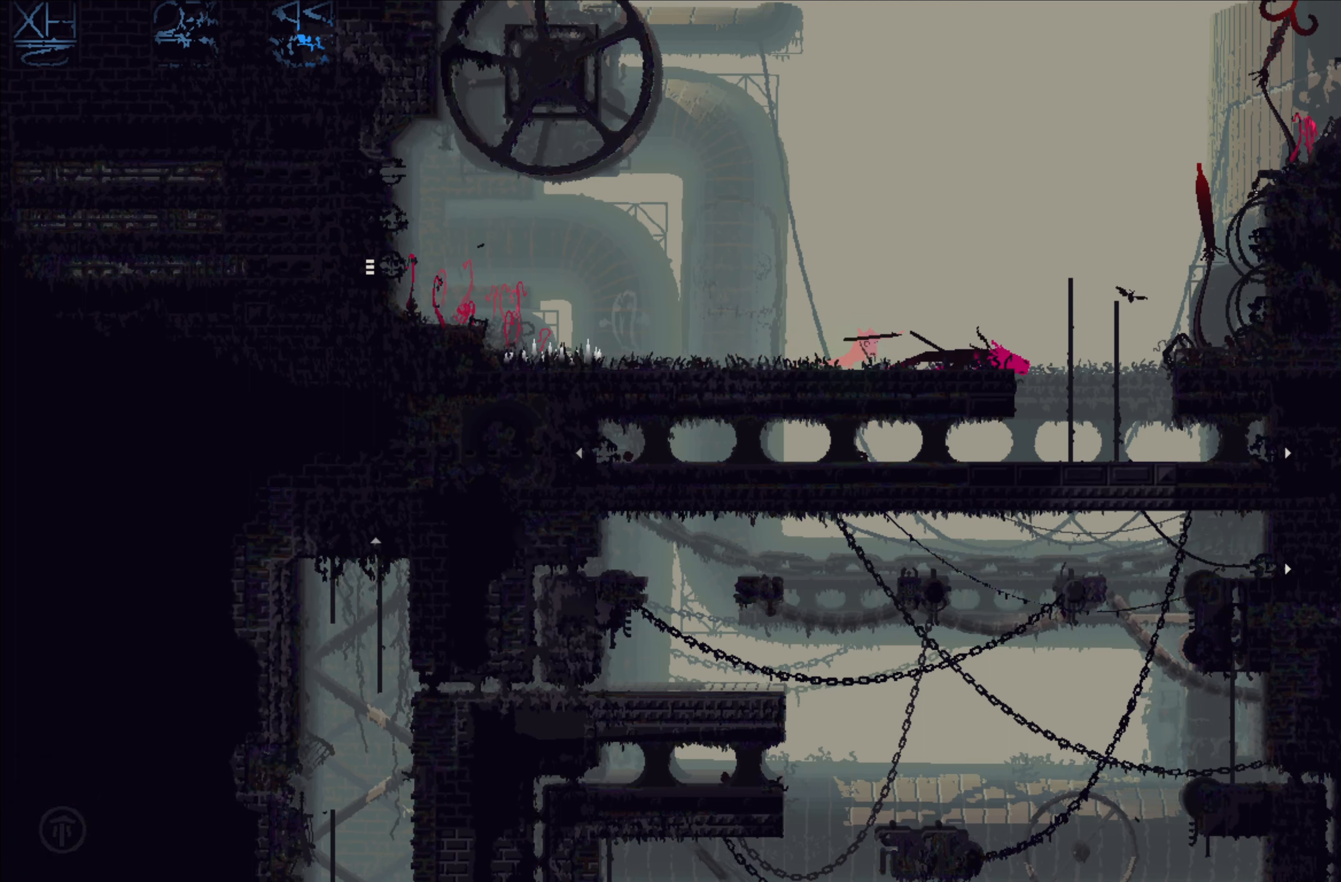
{"buttons": [], "left_stick": "down-right", "events": [[100, "B", "up"]]}
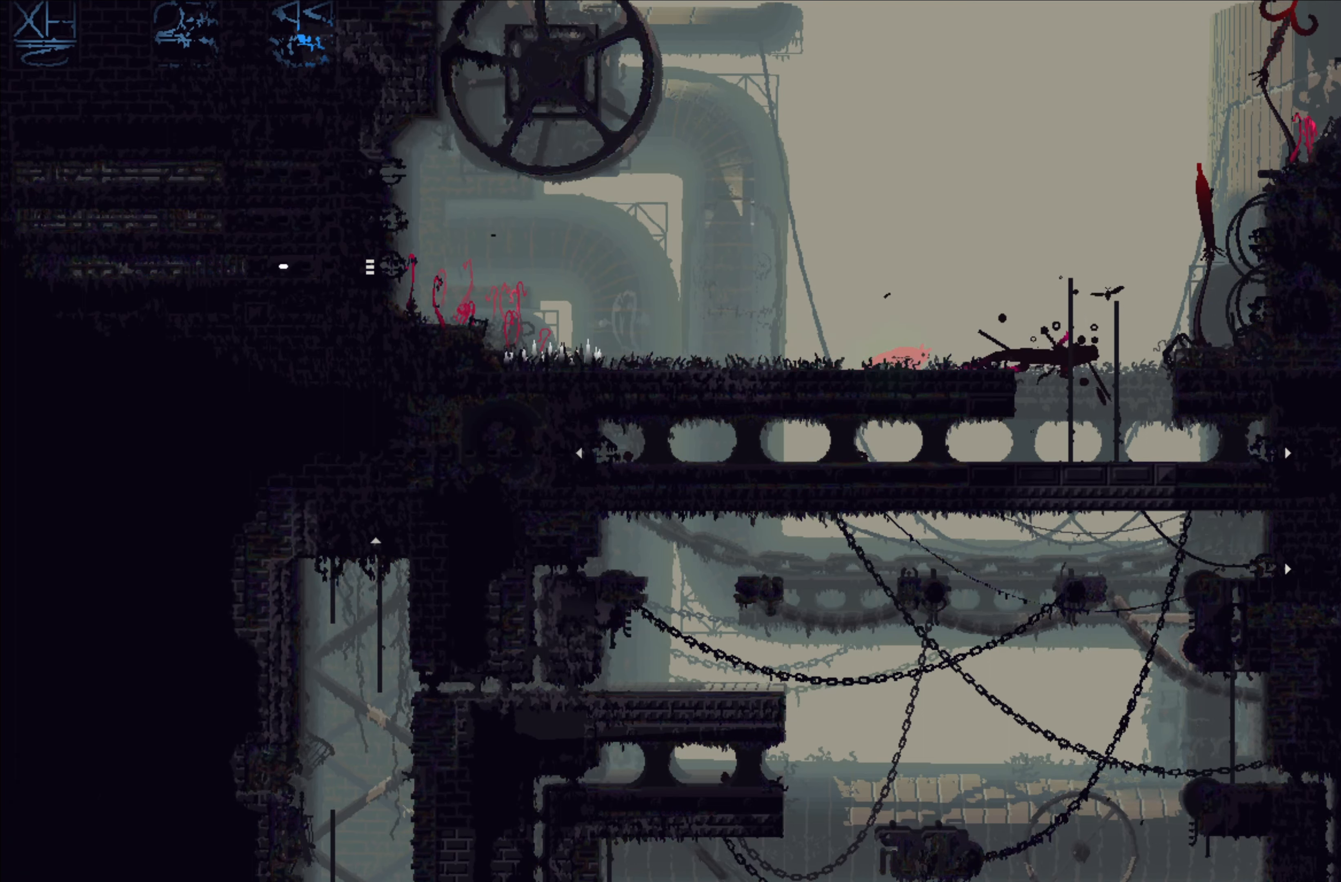
{"buttons": [], "left_stick": "right", "events": [[50, "left_stick", "right"]]}
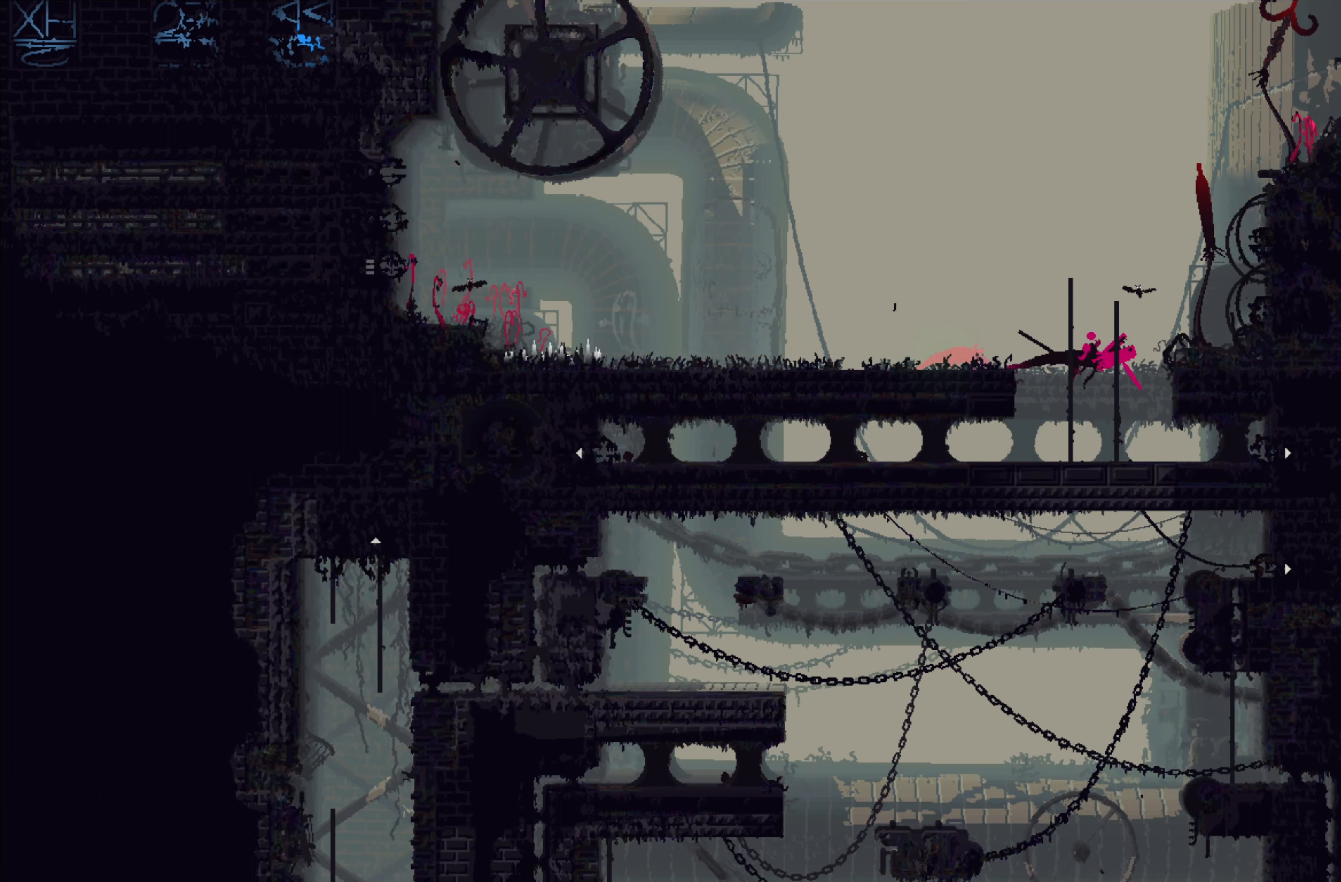
{"buttons": [], "left_stick": "right", "events": [[166, "A", "down"], [266, "A", "up"]]}
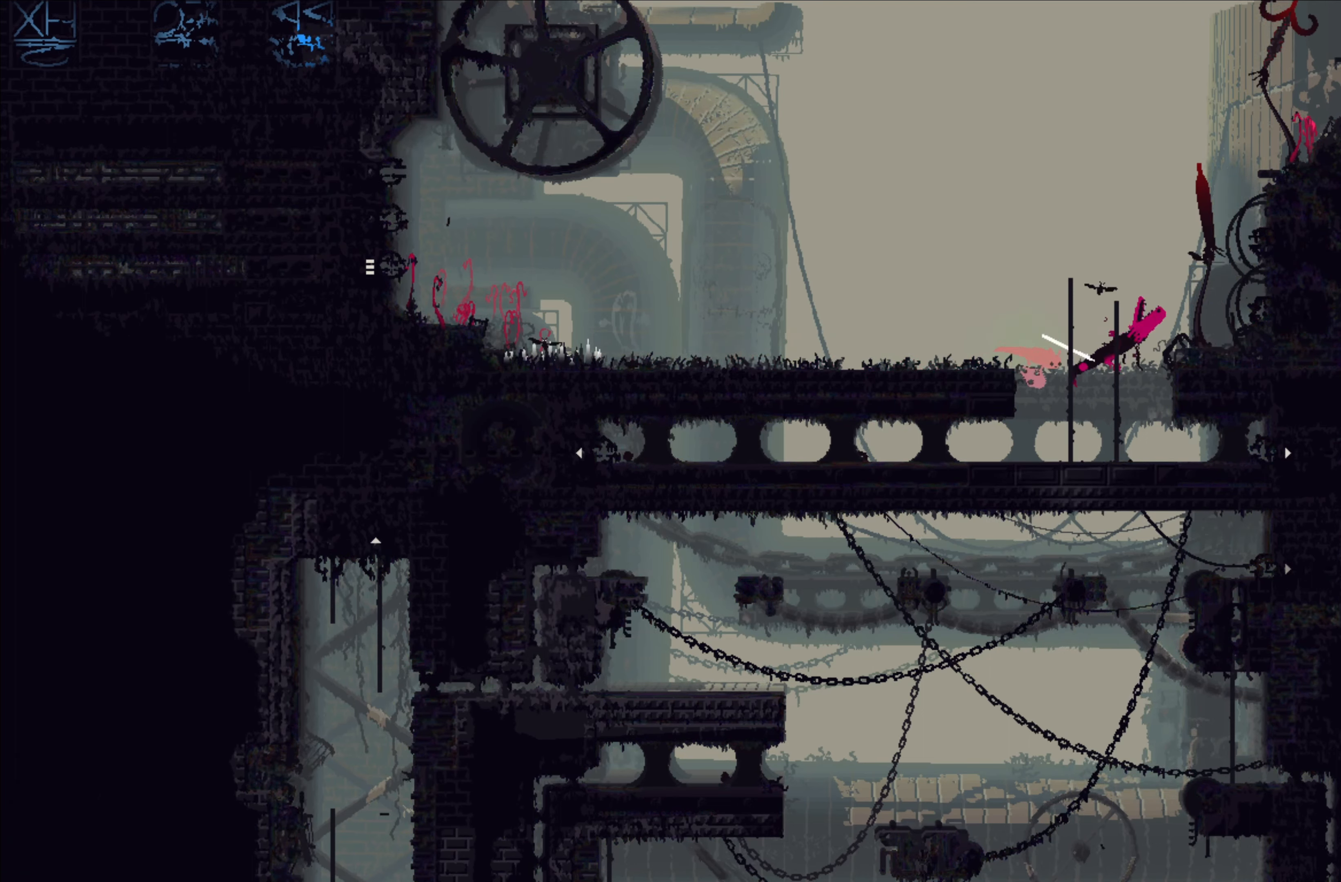
{"buttons": [], "left_stick": "up", "events": [[16, "X", "down"], [83, "left_stick", "up-right"], [116, "X", "up"], [183, "left_stick", "up"], [266, "B", "down"], [316, "B", "up"]]}
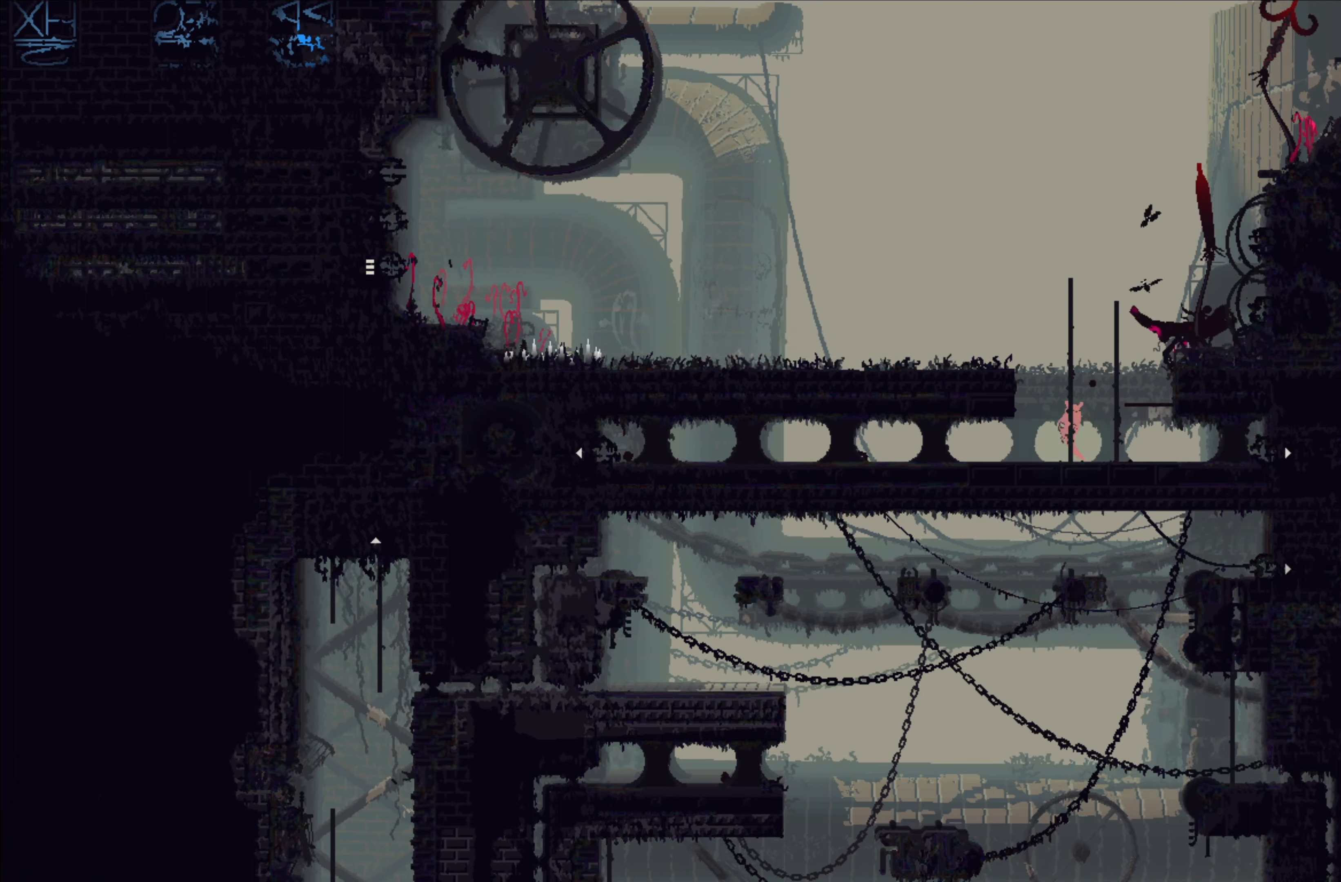
{"buttons": ["A"], "left_stick": "right", "events": [[250, "left_stick", "right"], [500, "A", "down"]]}
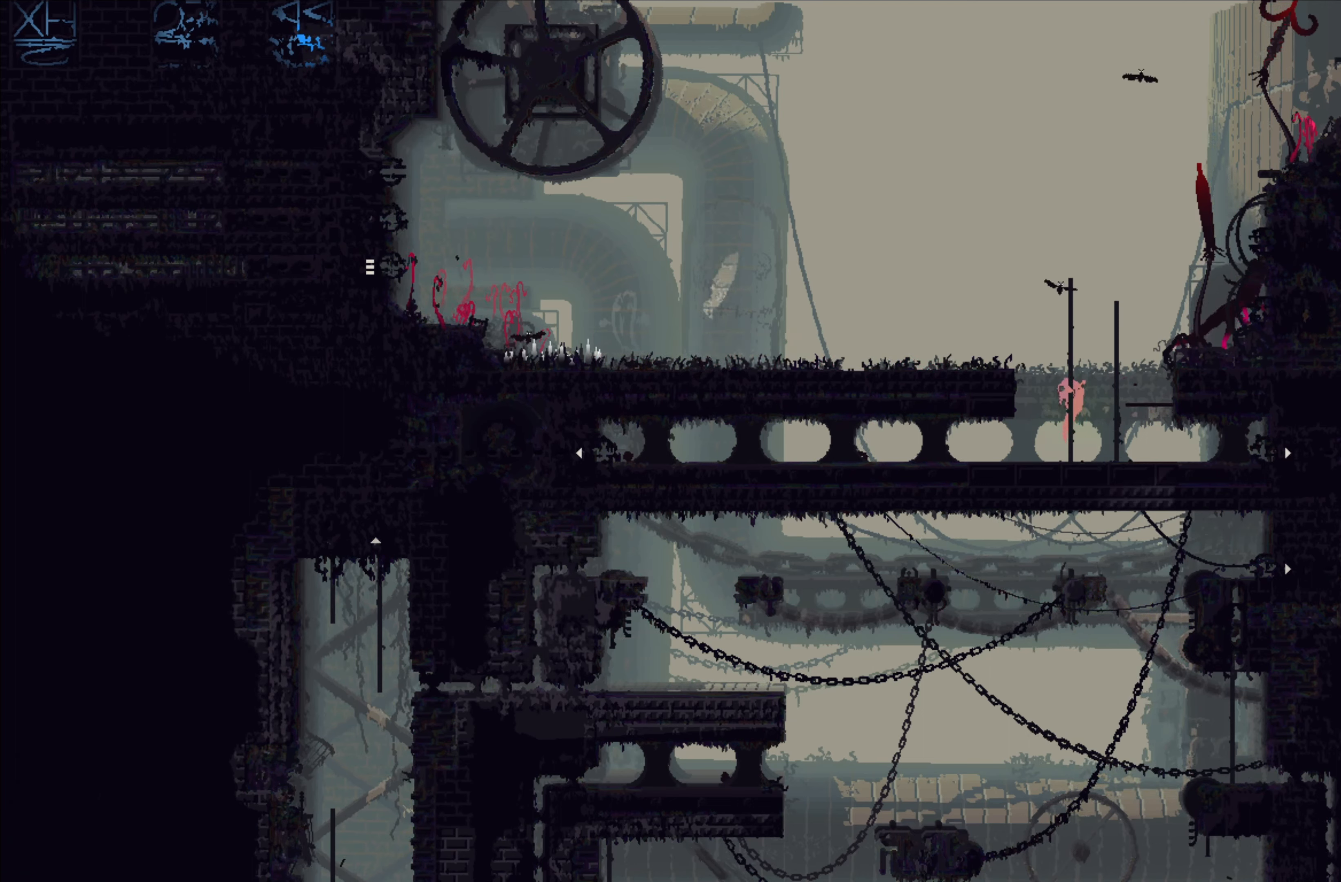
{"buttons": [], "left_stick": "up", "events": [[133, "left_stick", "up"], [183, "A", "up"]]}
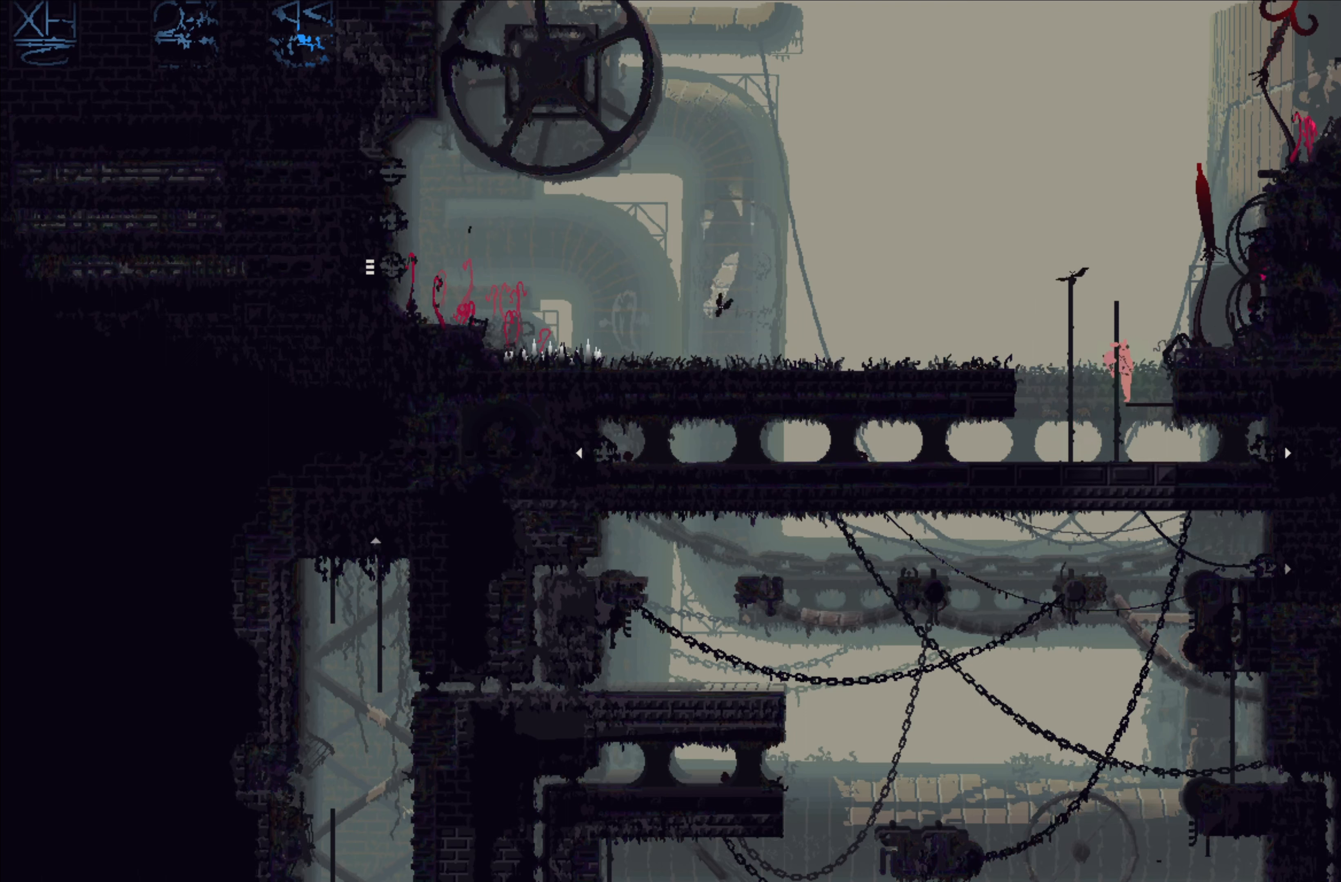
{"buttons": [], "left_stick": "up-right", "events": [[467, "left_stick", "up-right"]]}
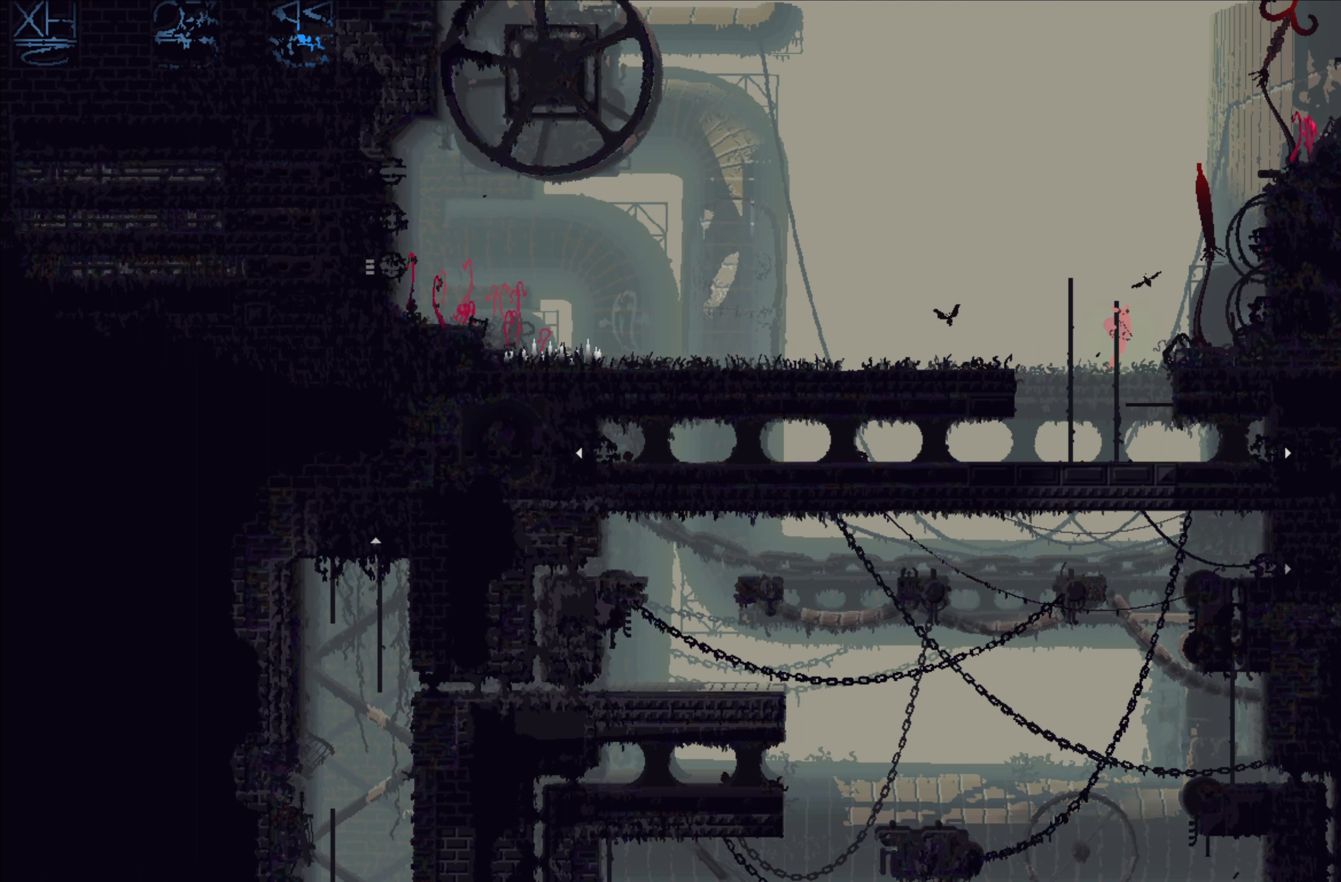
{"buttons": [], "left_stick": "up-right", "events": [[17, "A", "down"], [233, "A", "up"]]}
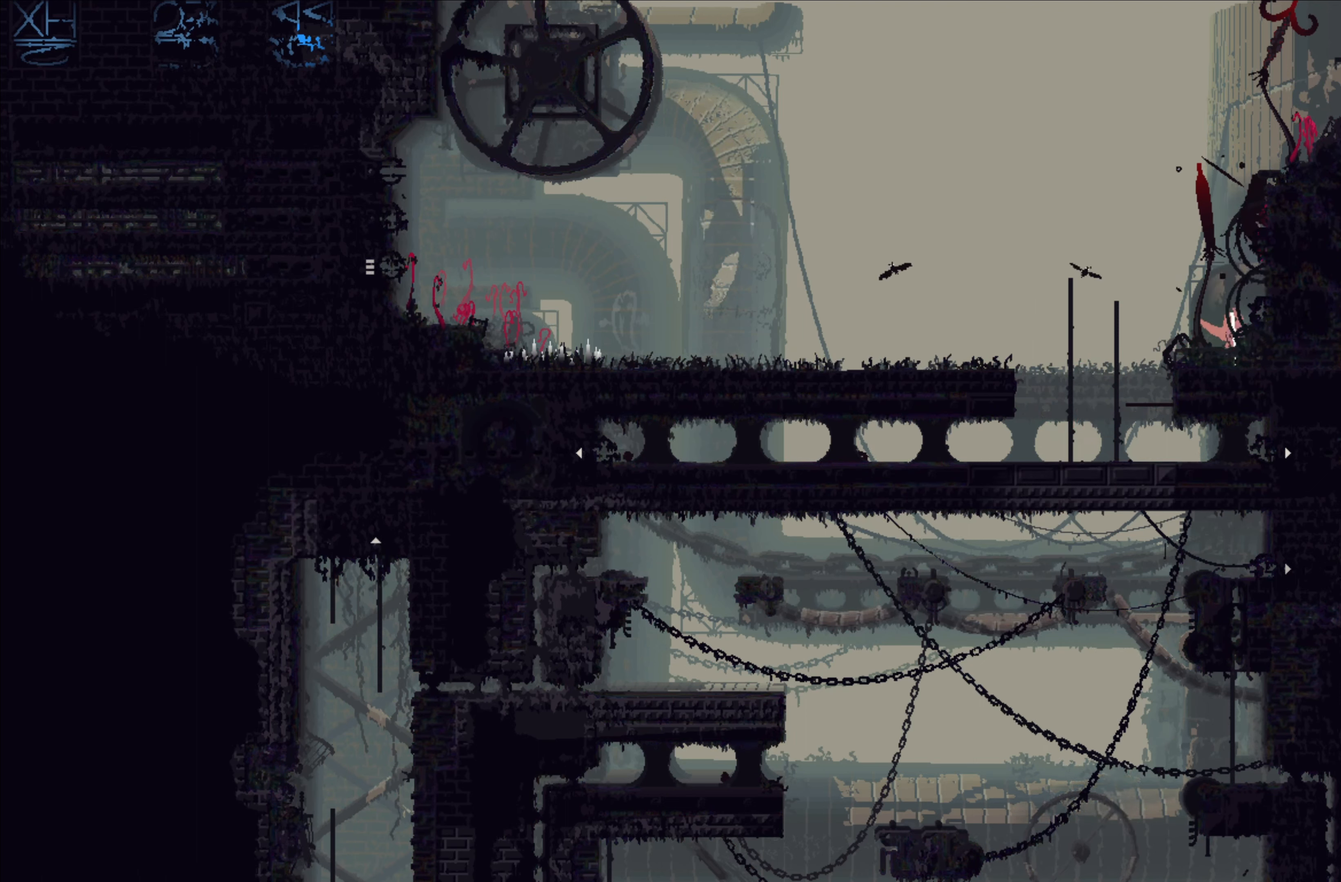
{"buttons": ["A"], "left_stick": "up", "events": [[33, "left_stick", "center"], [467, "left_stick", "up"], [483, "A", "down"]]}
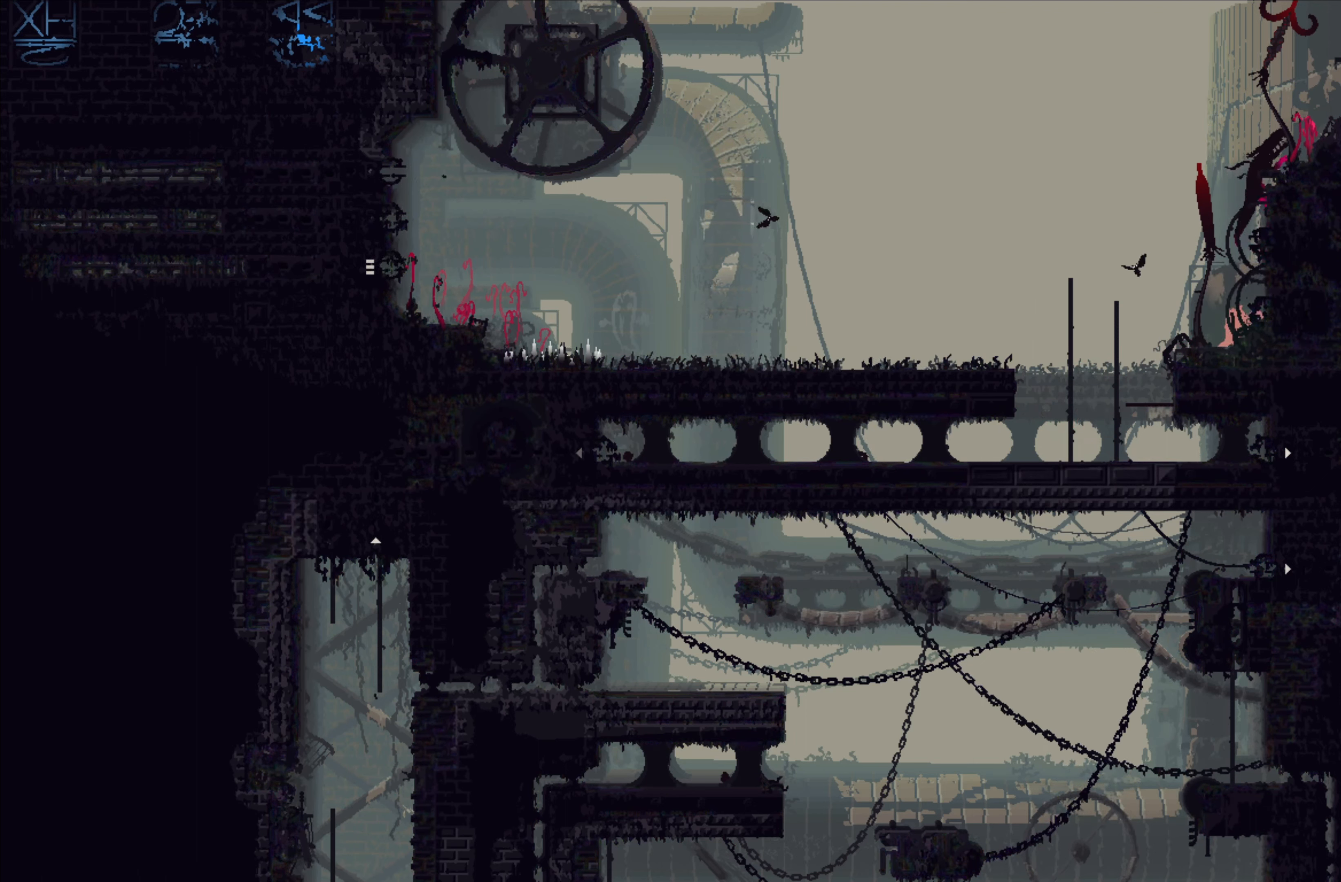
{"buttons": [], "left_stick": "up-left", "events": [[17, "left_stick", "up-right"], [150, "X", "down"], [233, "A", "up"], [267, "left_stick", "up"], [283, "X", "up"], [367, "X", "down"], [400, "left_stick", "up-left"], [500, "X", "up"]]}
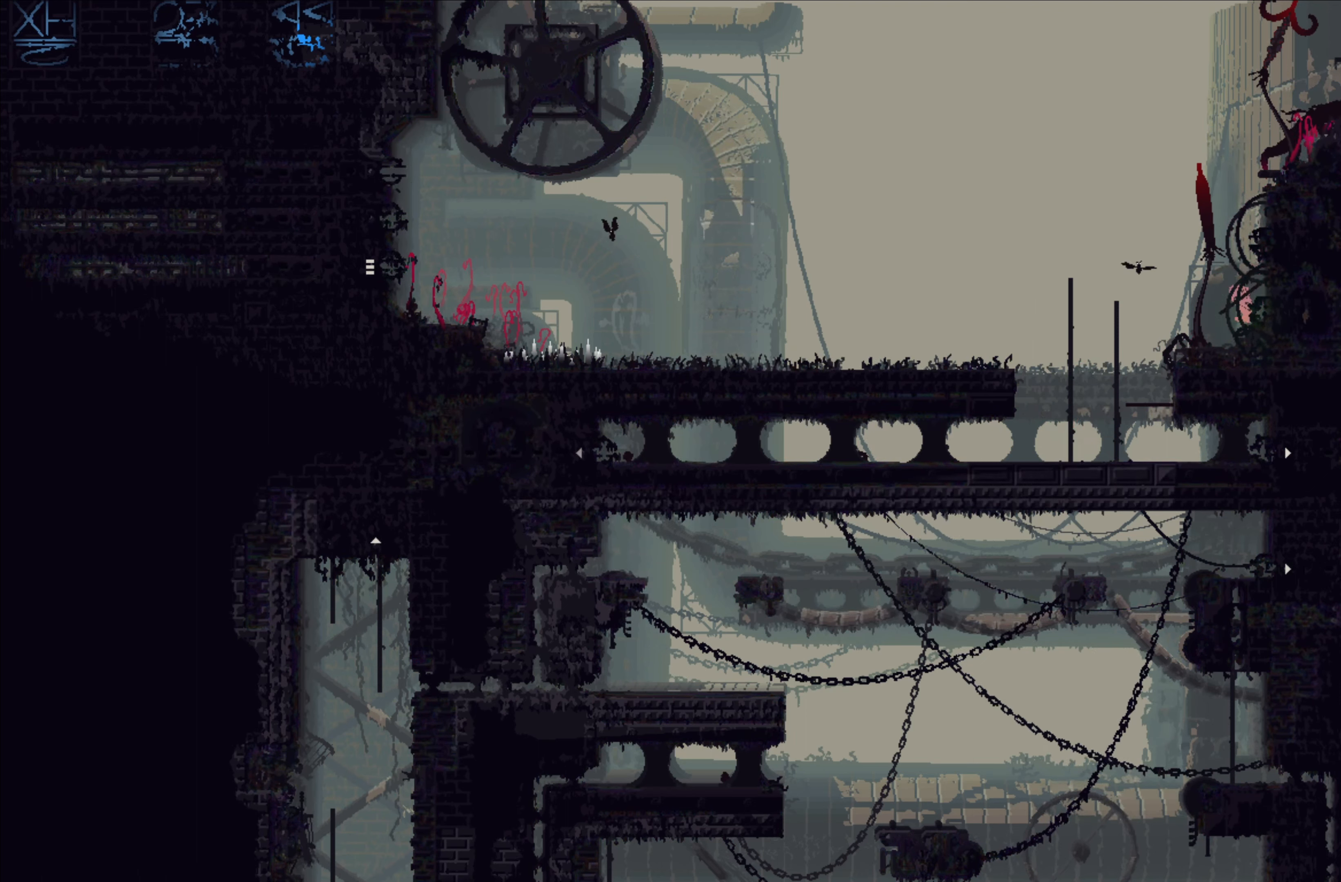
{"buttons": [], "left_stick": "center", "events": [[450, "left_stick", "center"]]}
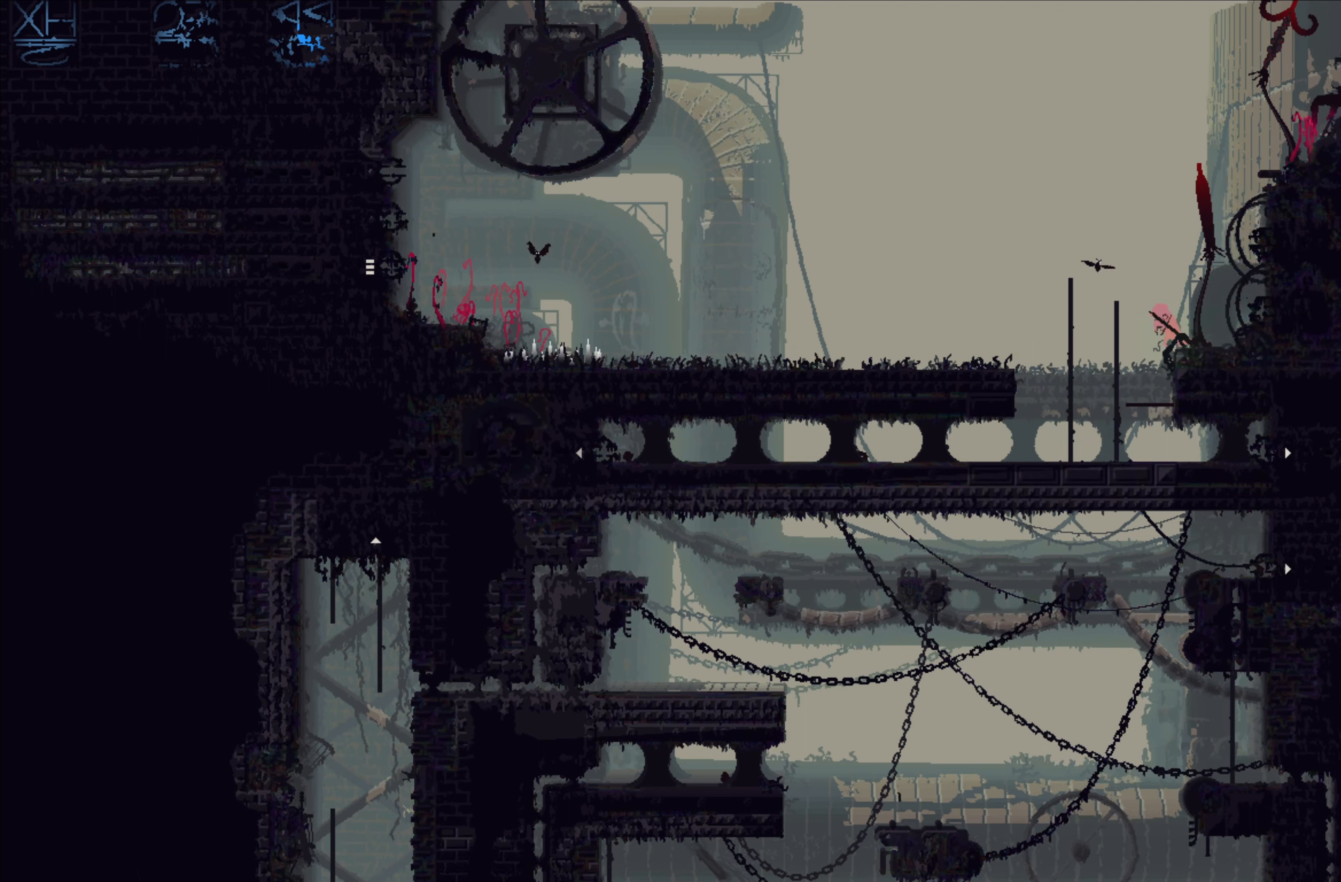
{"buttons": [], "left_stick": "center", "events": []}
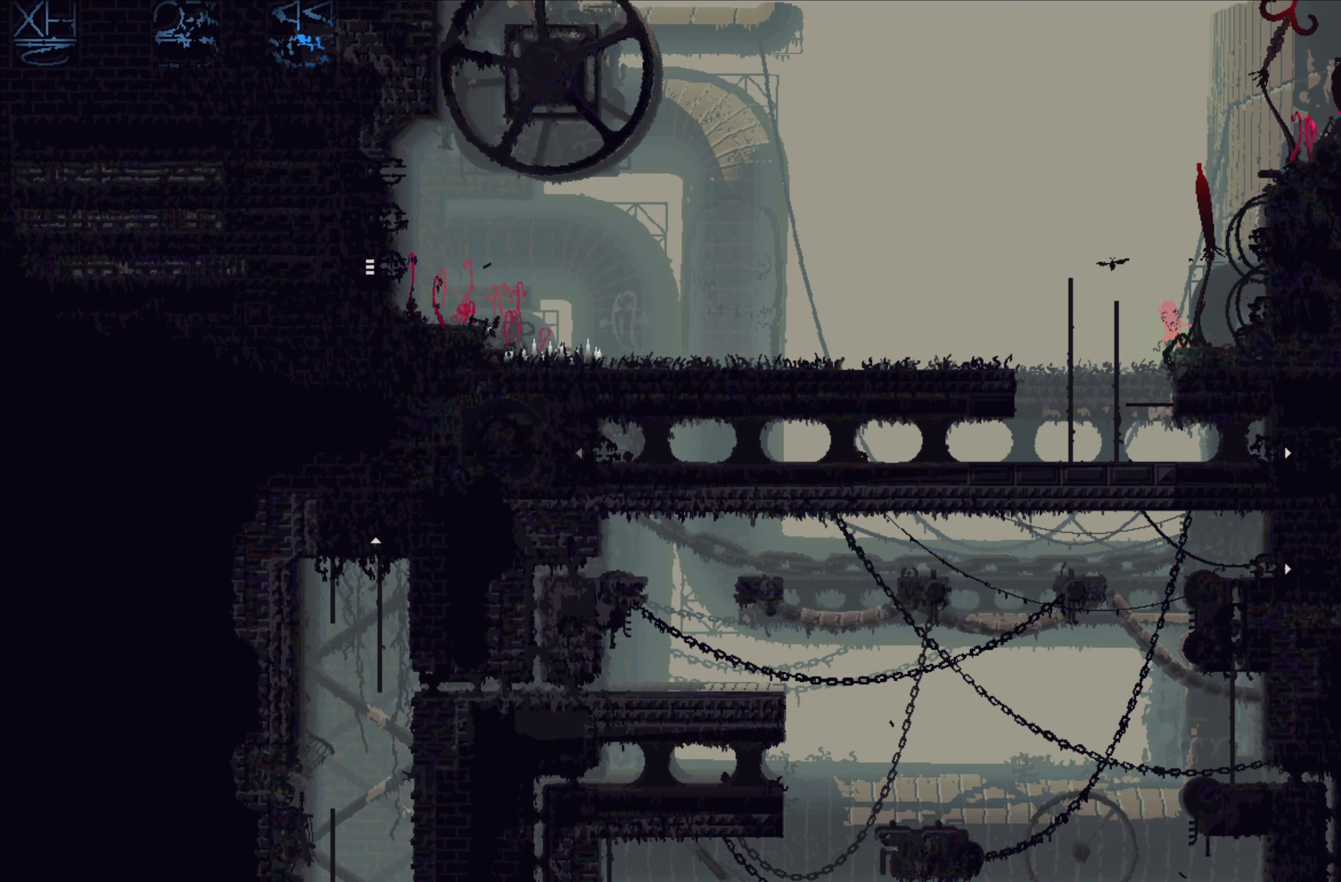
{"buttons": [], "left_stick": "up-left", "events": [[67, "A", "down"], [67, "left_stick", "up-left"], [467, "A", "up"]]}
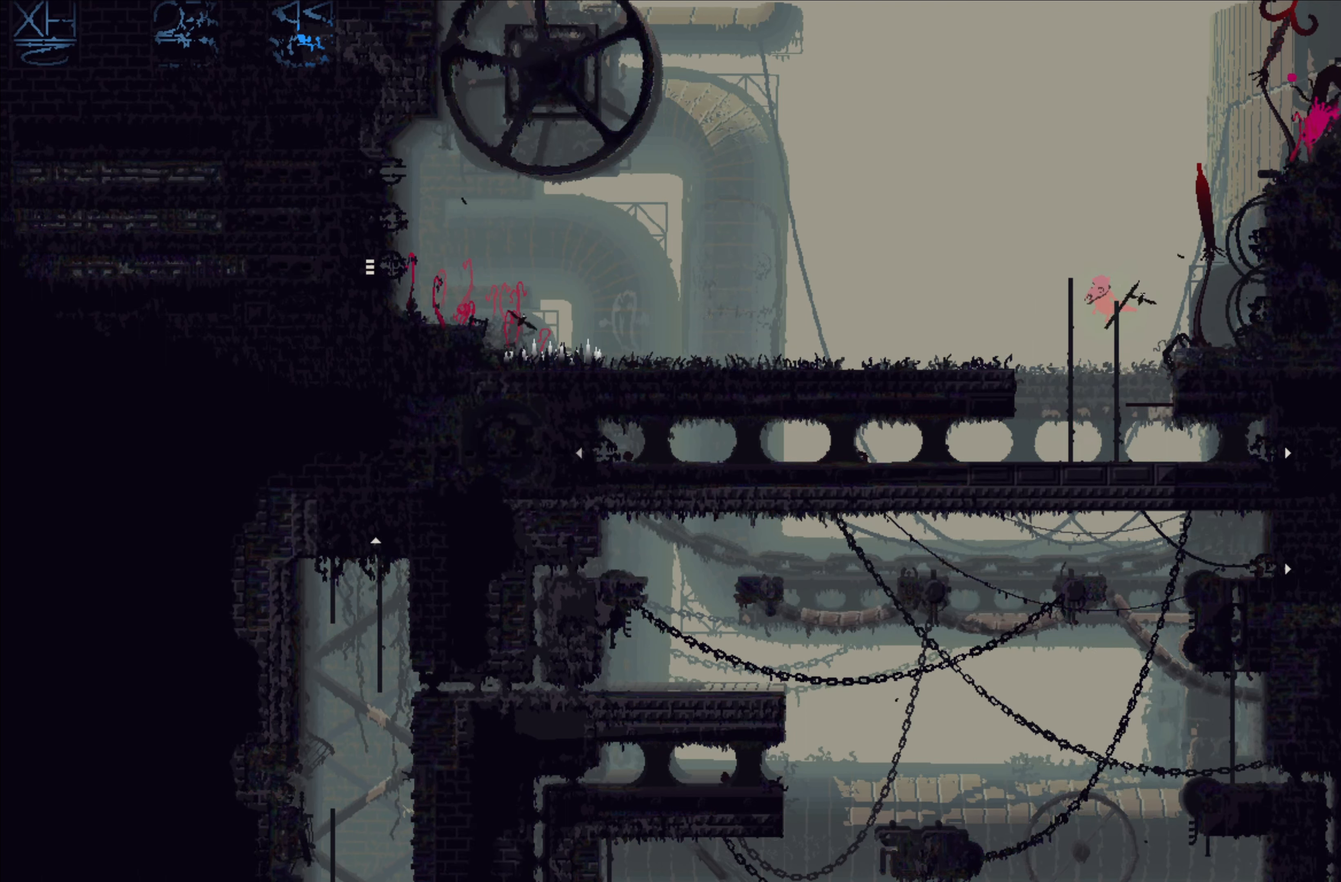
{"buttons": [], "left_stick": "up", "events": [[183, "left_stick", "up"]]}
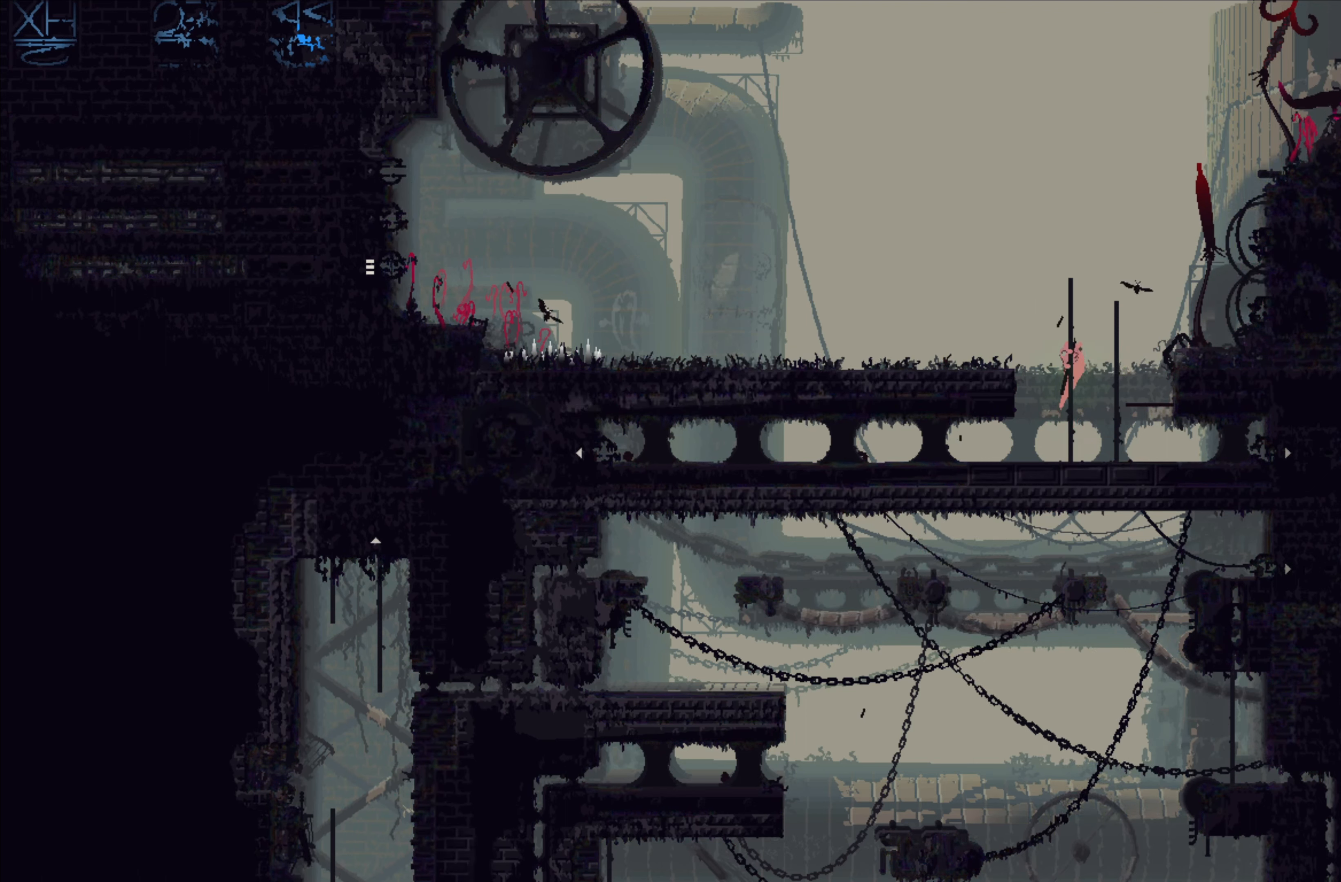
{"buttons": [], "left_stick": "left", "events": [[50, "left_stick", "up-left"], [217, "left_stick", "left"], [317, "A", "down"], [467, "A", "up"]]}
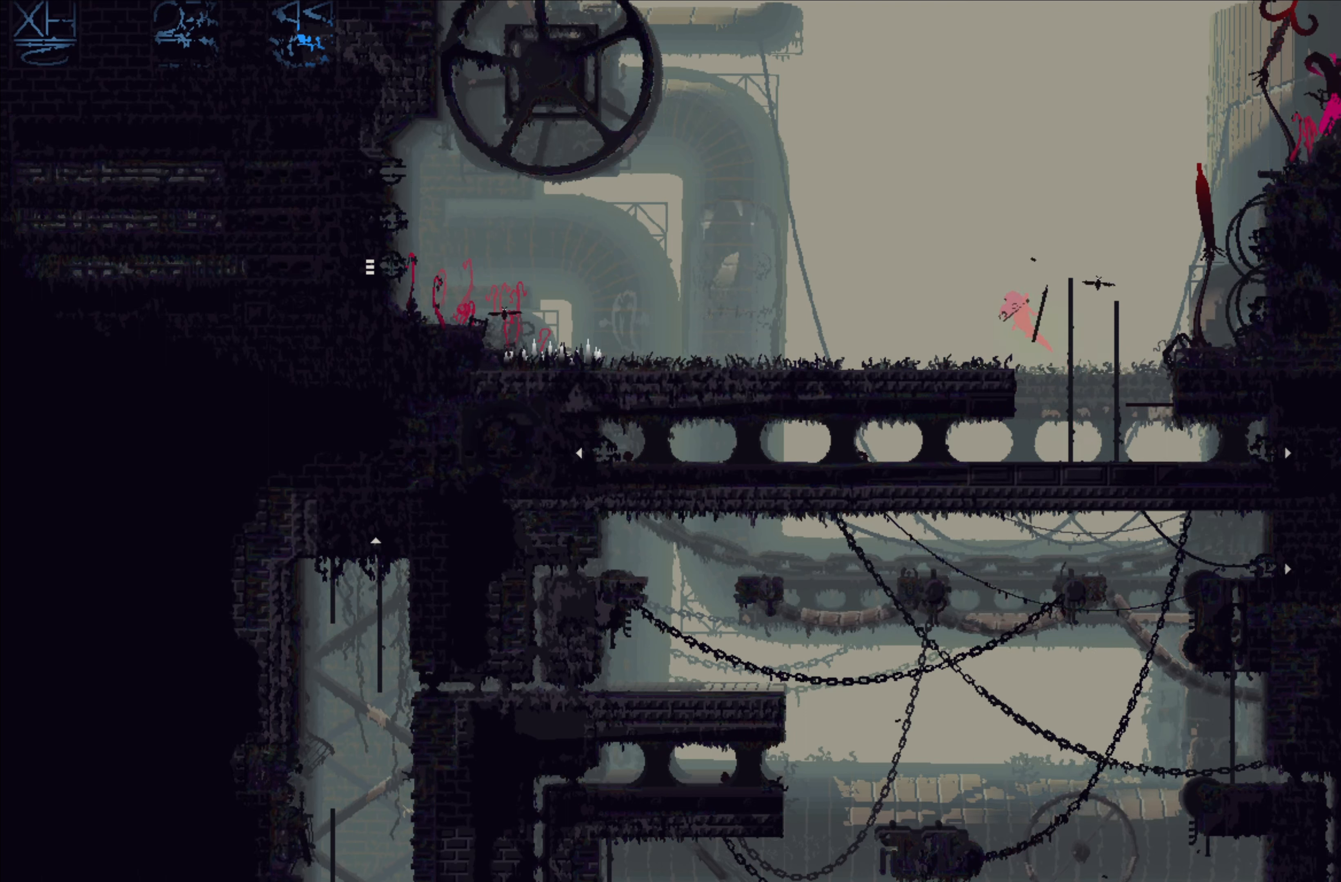
{"buttons": [], "left_stick": "left", "events": []}
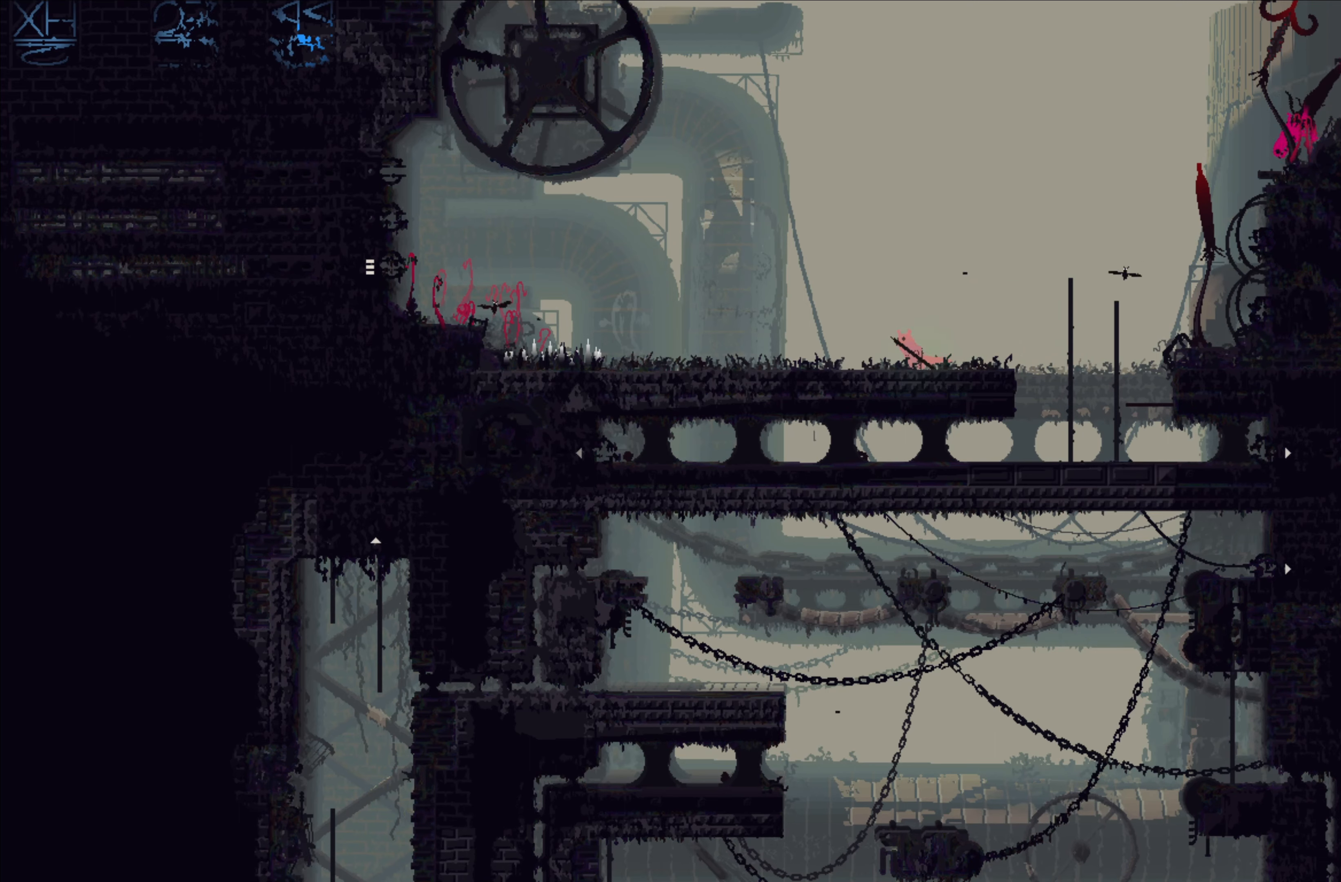
{"buttons": [], "left_stick": "left", "events": [[50, "left_stick", "center"], [300, "left_stick", "left"]]}
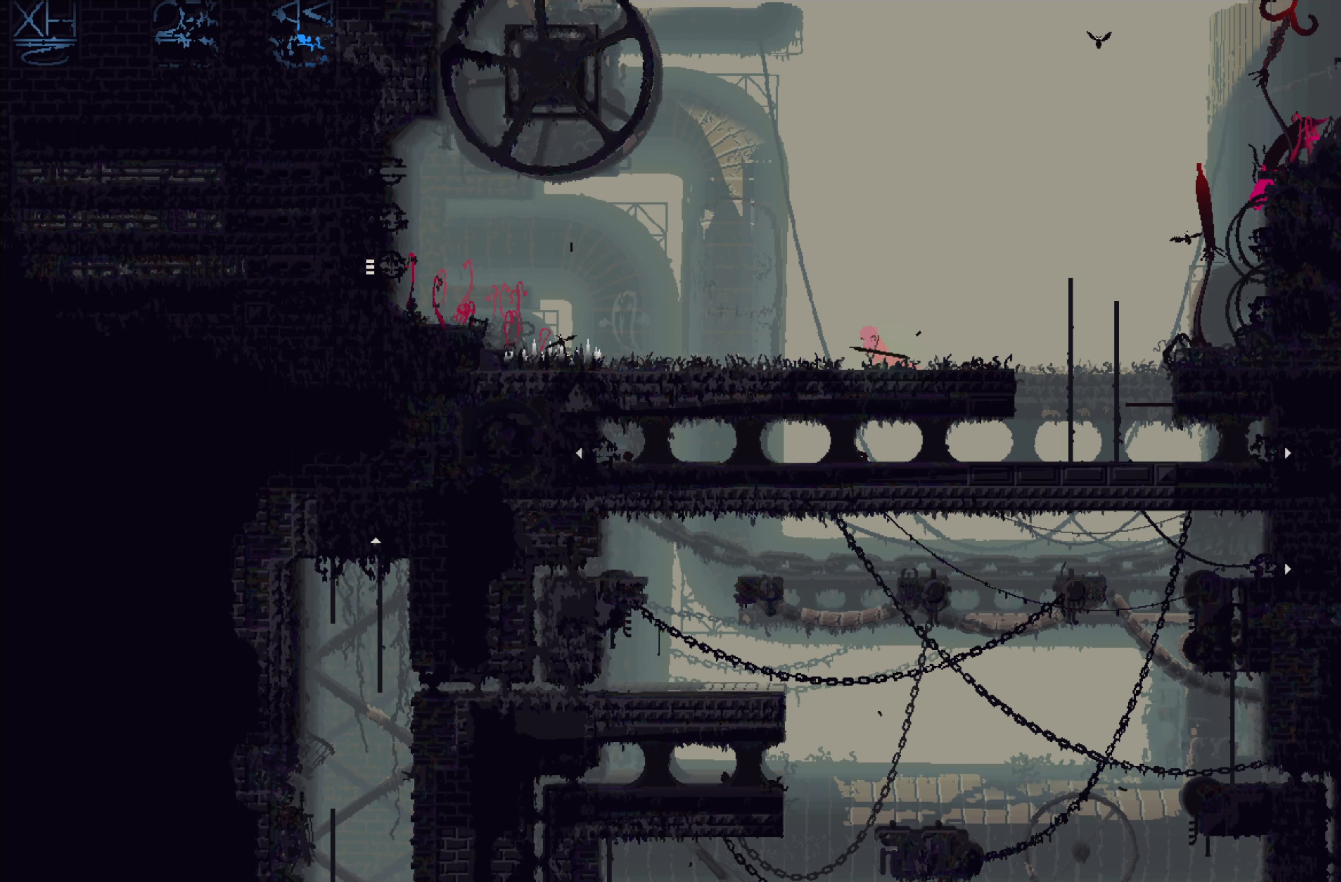
{"buttons": [], "left_stick": "center", "events": [[284, "left_stick", "center"]]}
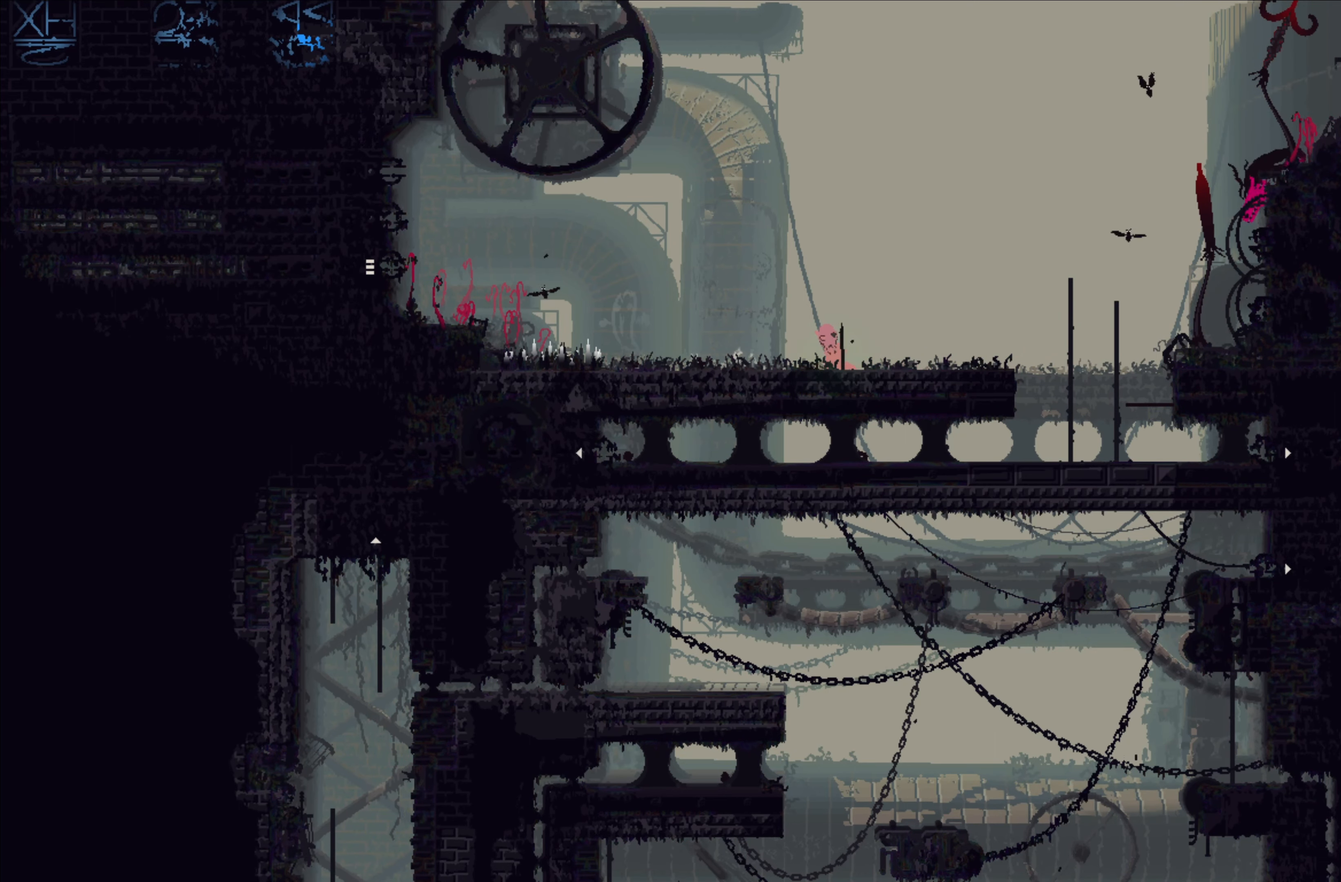
{"buttons": [], "left_stick": "right", "events": [[100, "left_stick", "left"], [267, "left_stick", "right"], [350, "A", "down"], [467, "A", "up"]]}
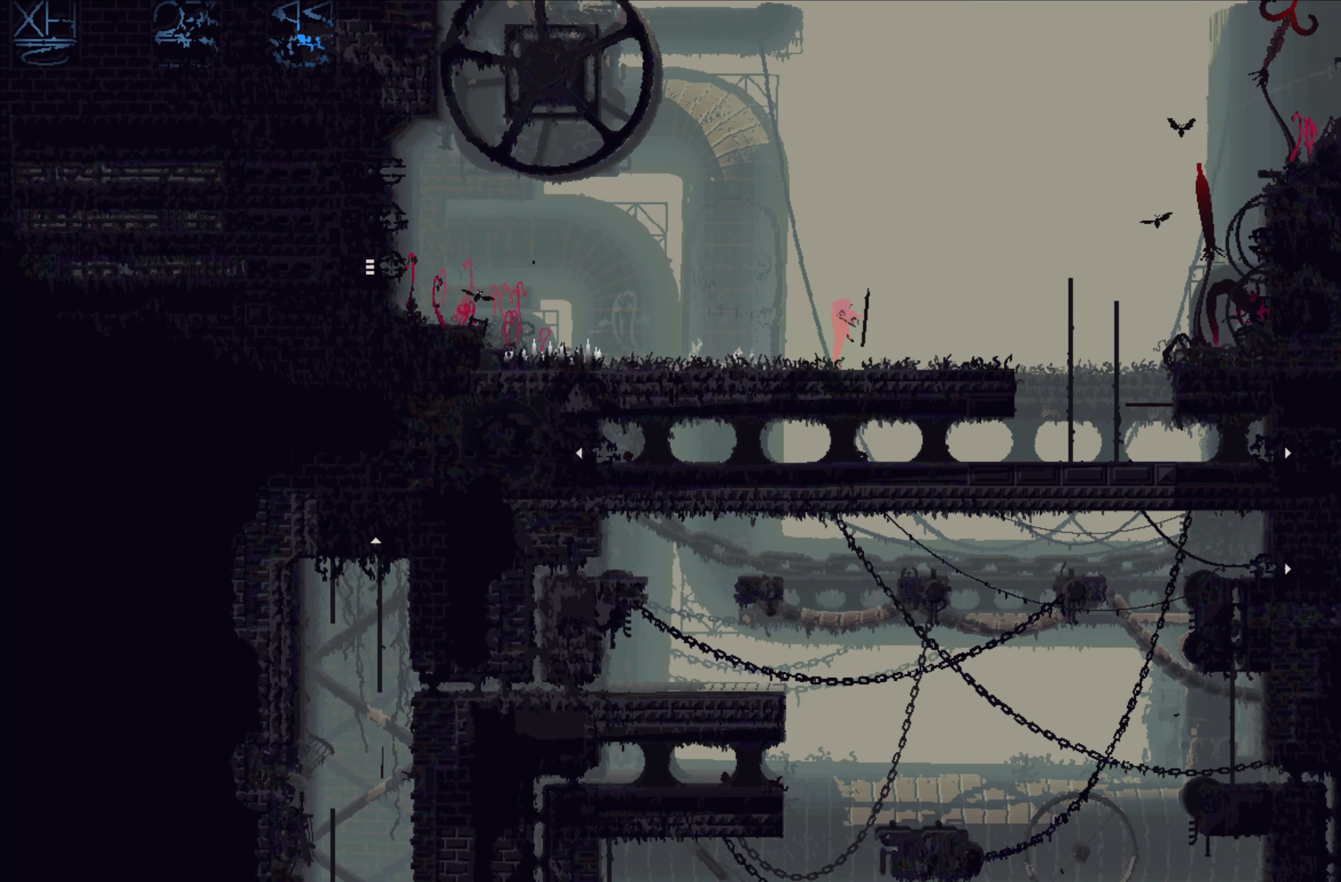
{"buttons": [], "left_stick": "center", "events": [[34, "B", "down"], [117, "B", "up"], [150, "left_stick", "center"]]}
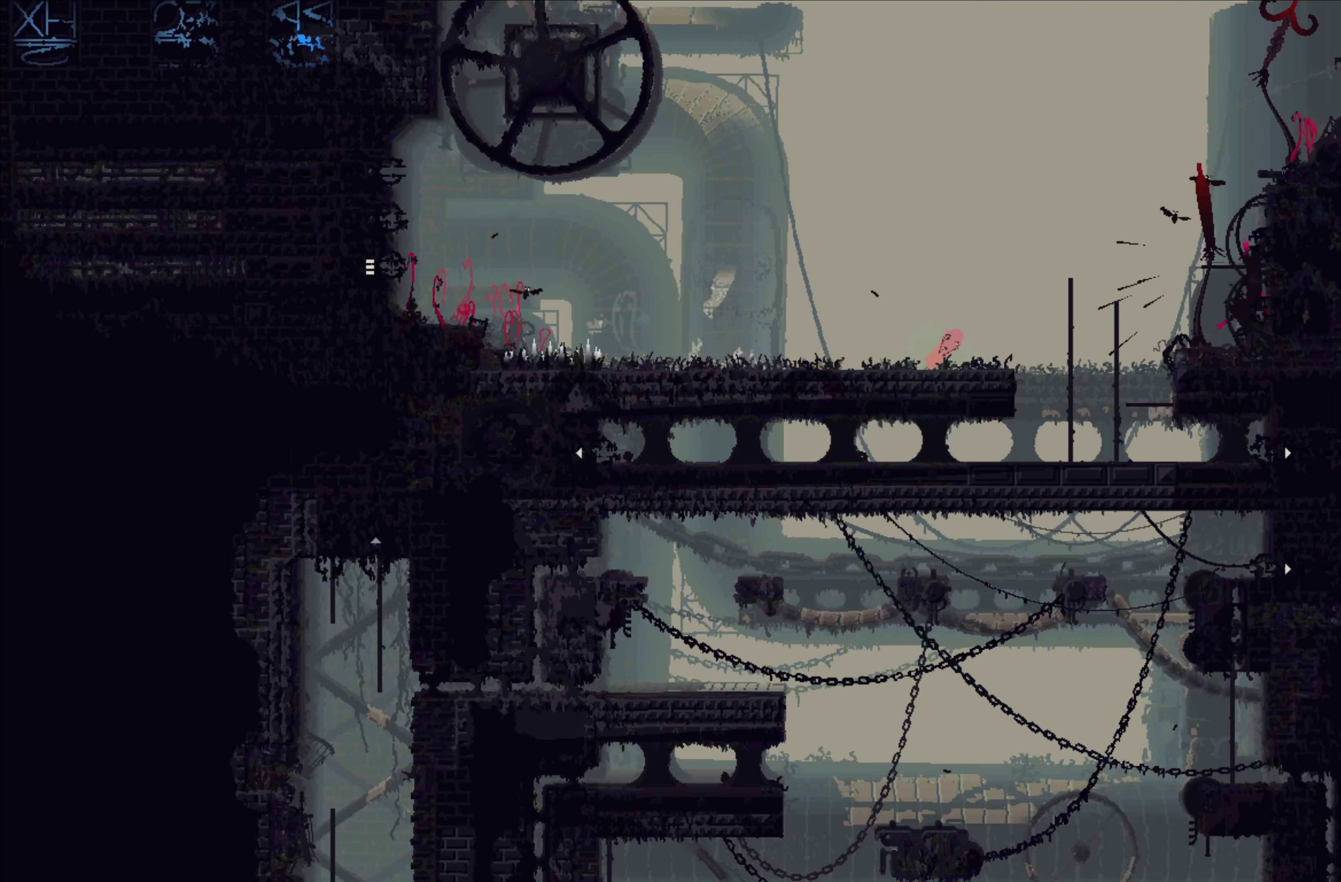
{"buttons": [], "left_stick": "right", "events": [[134, "left_stick", "right"]]}
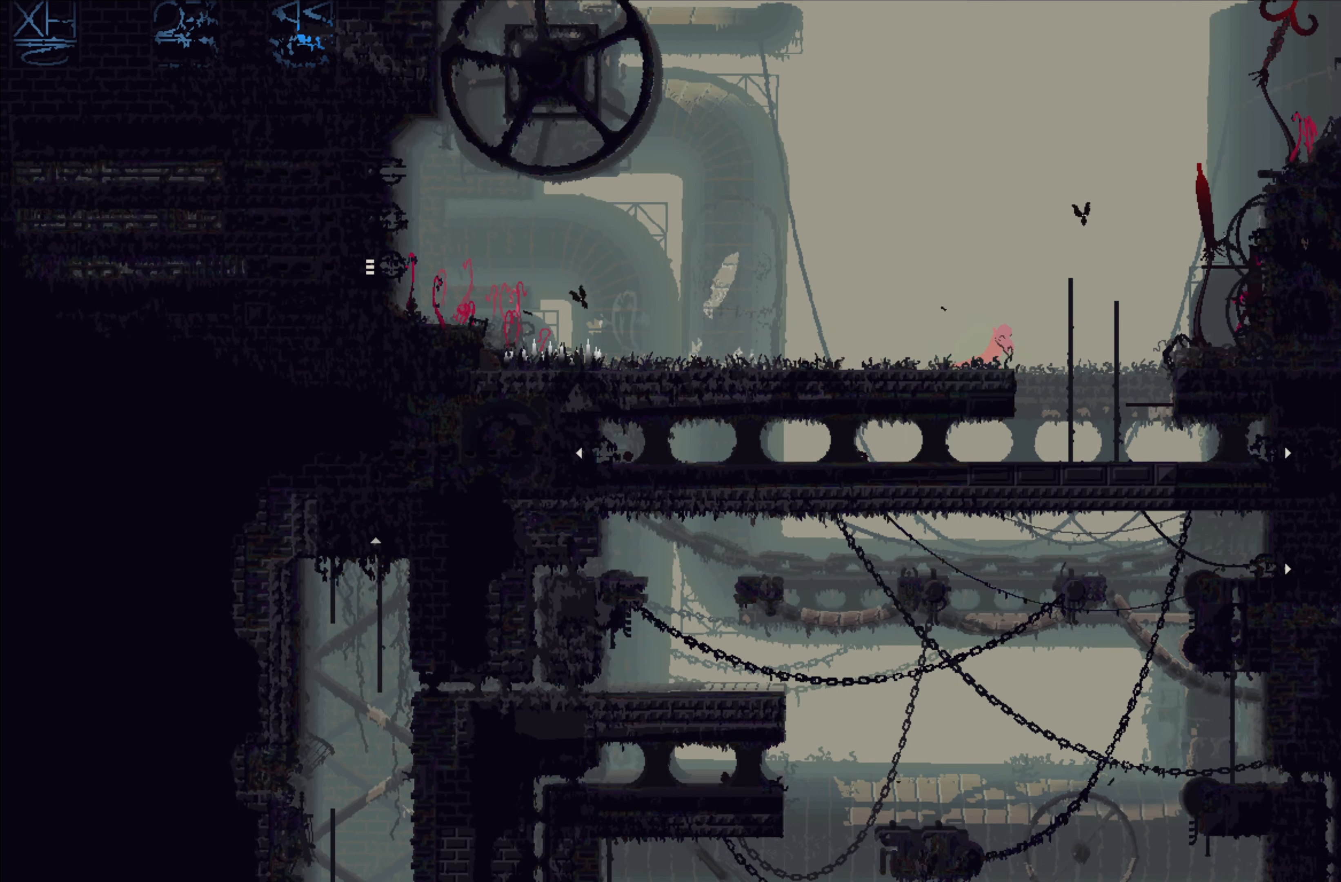
{"buttons": [], "left_stick": "up", "events": [[84, "A", "down"], [234, "A", "up"], [334, "left_stick", "up"]]}
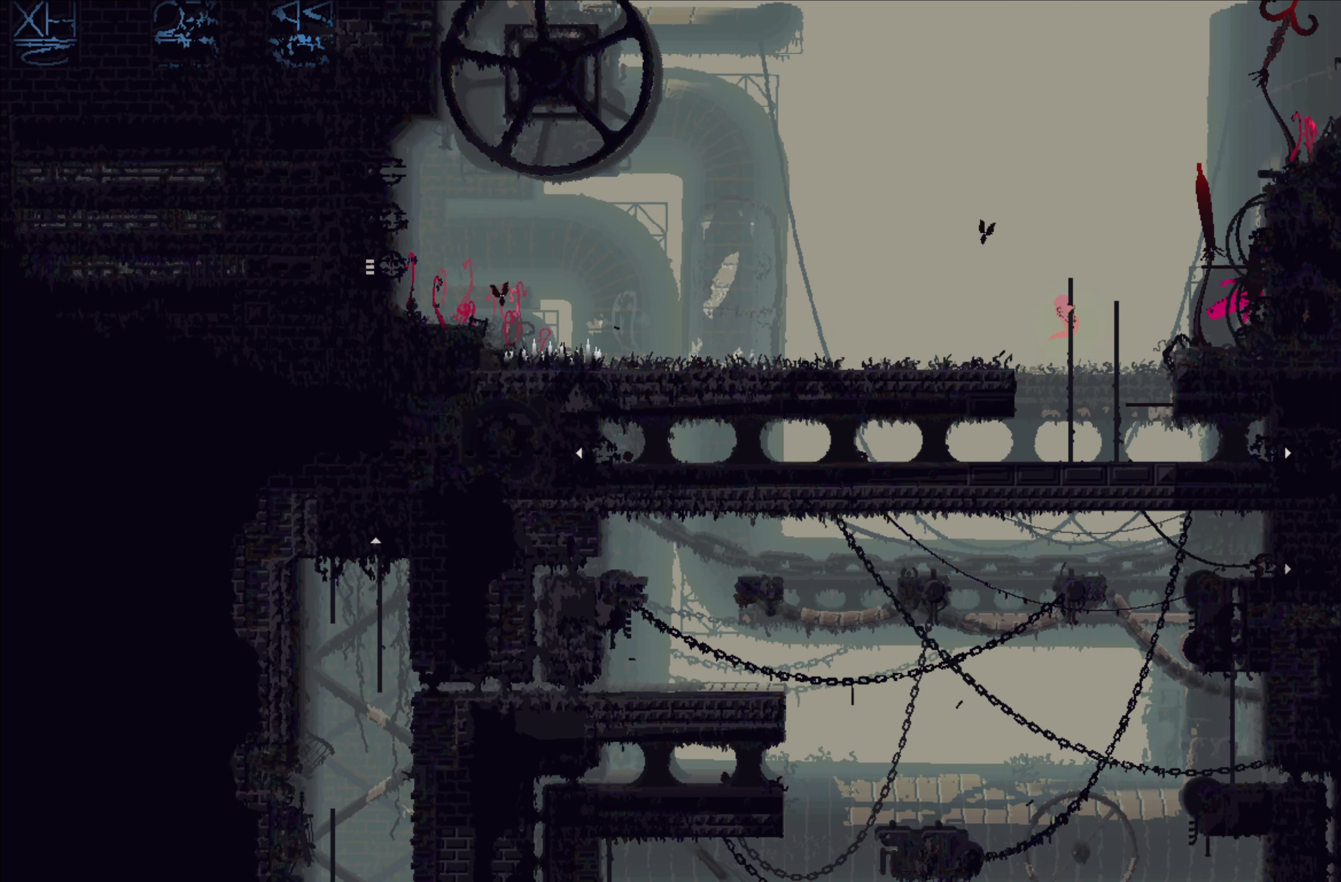
{"buttons": [], "left_stick": "up", "events": []}
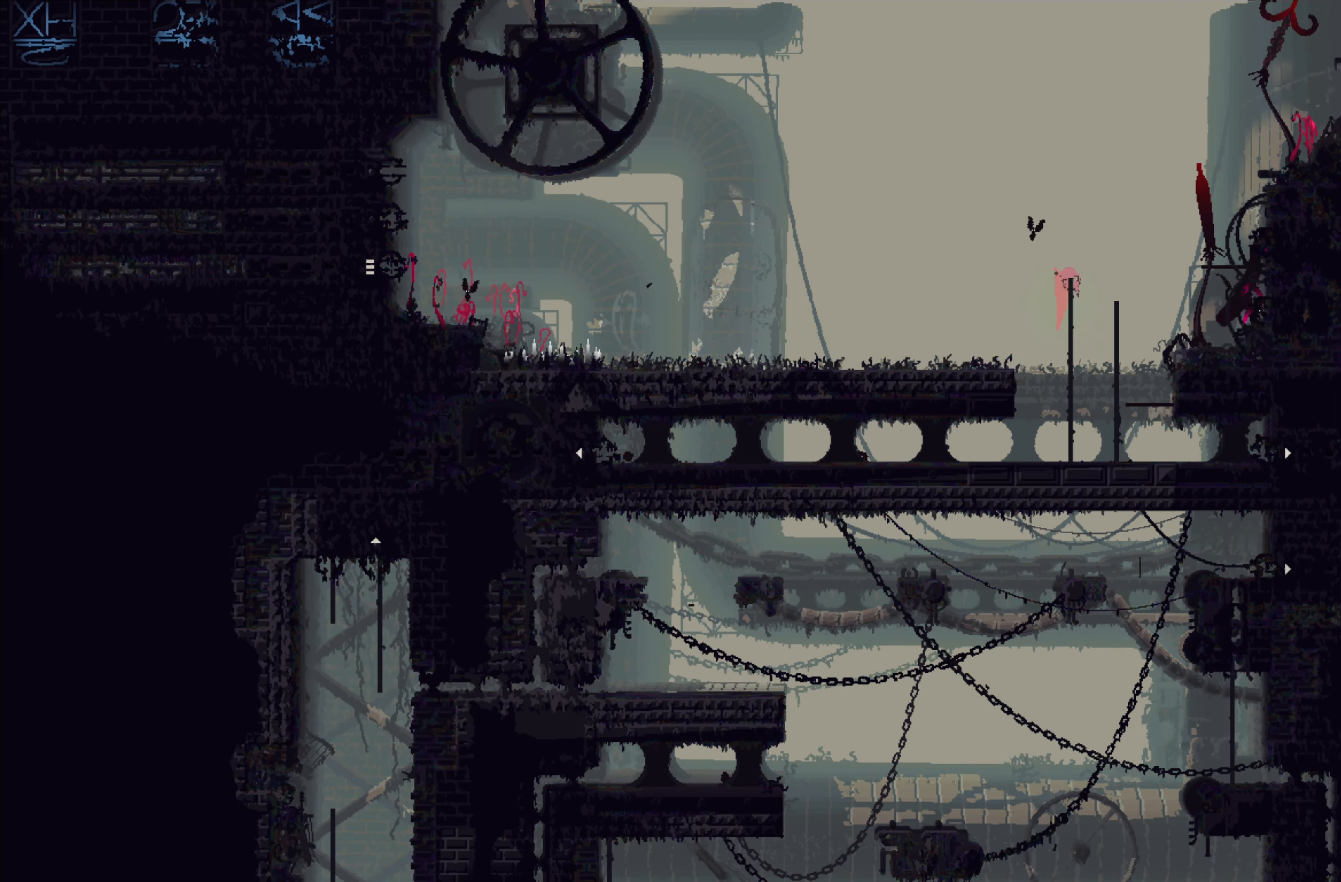
{"buttons": [], "left_stick": "center", "events": [[334, "left_stick", "center"]]}
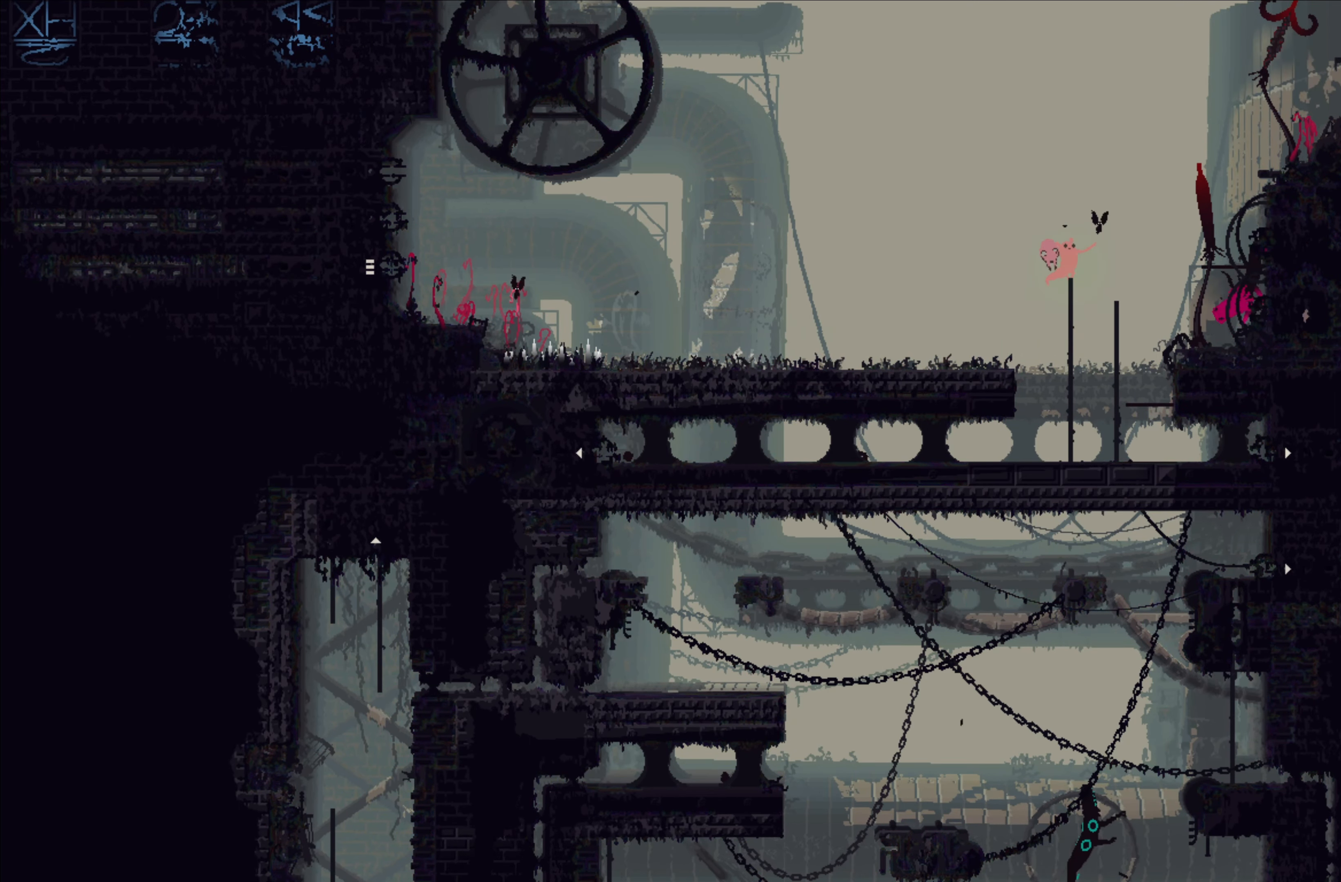
{"buttons": [], "left_stick": "center", "events": []}
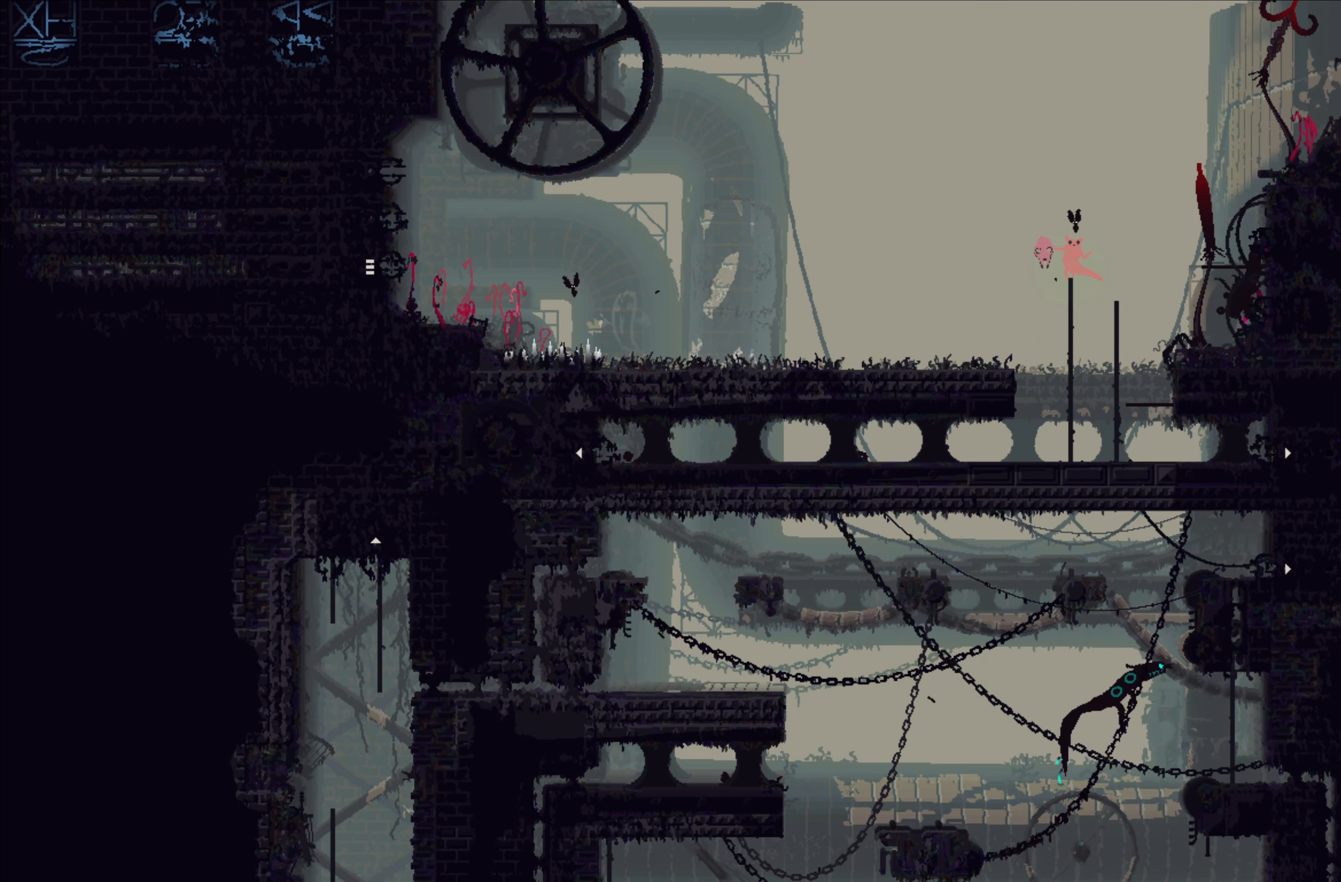
{"buttons": ["A"], "left_stick": "right", "events": [[316, "left_stick", "right"], [366, "A", "down"]]}
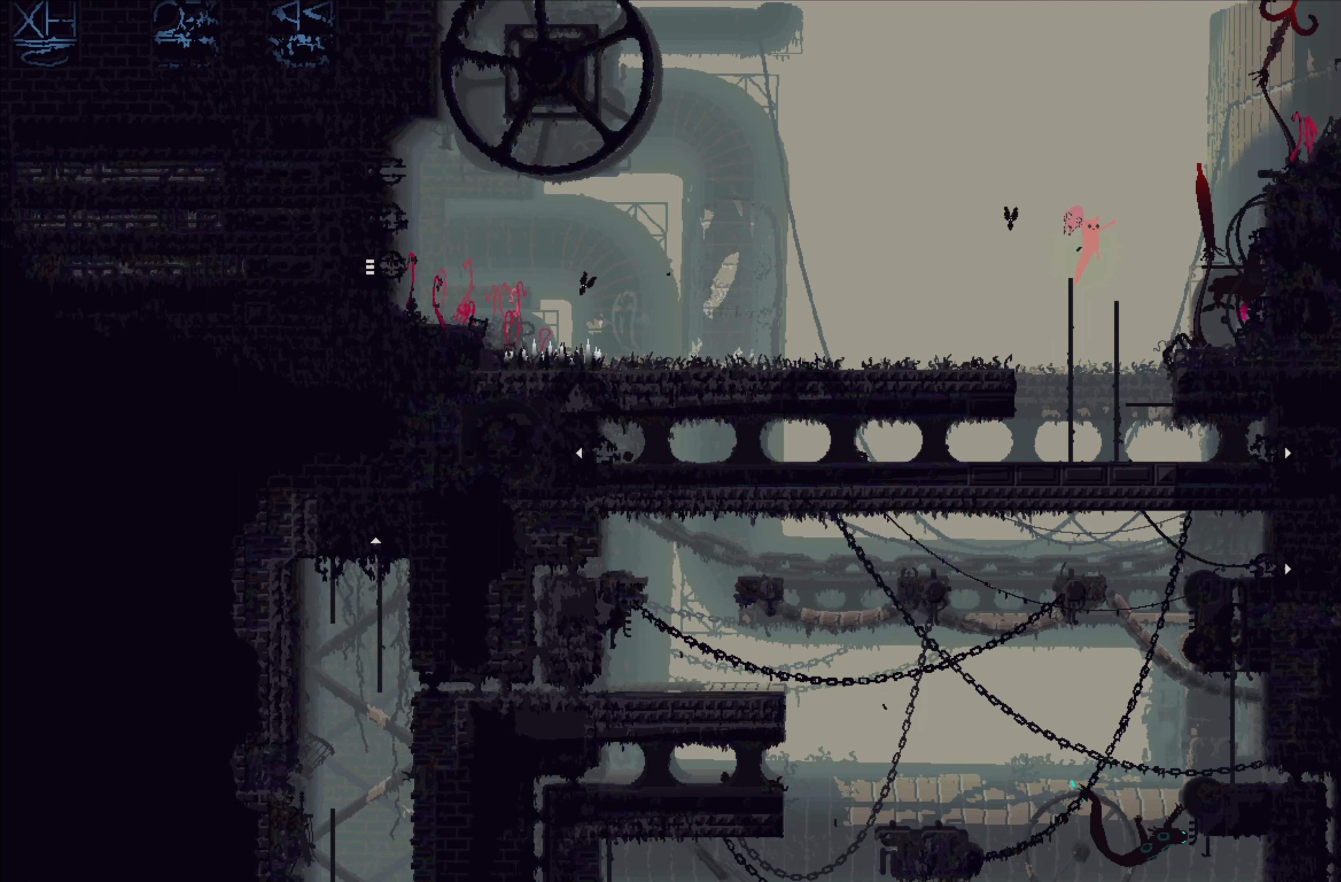
{"buttons": ["X"], "left_stick": "right", "events": [[116, "A", "up"], [433, "X", "down"]]}
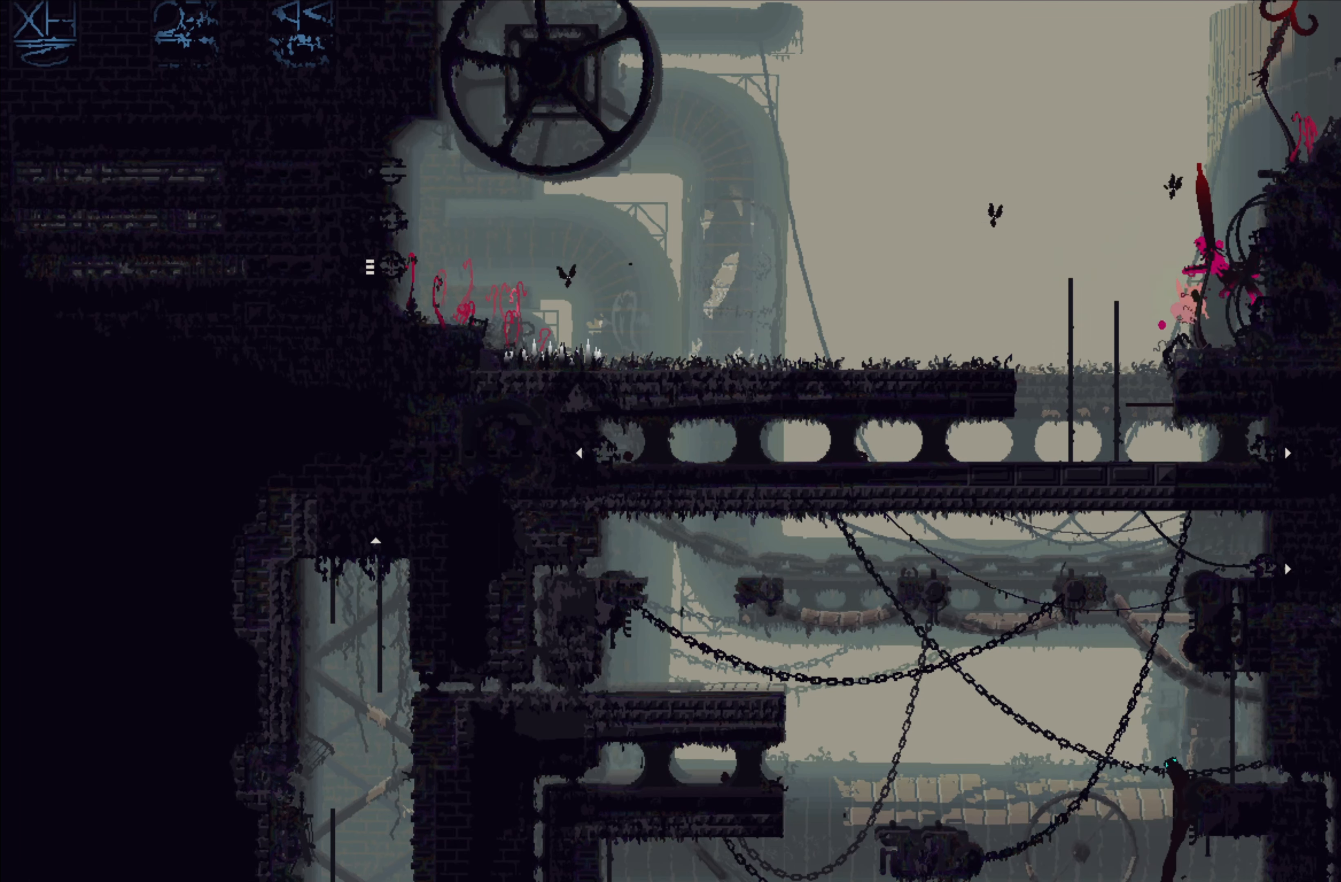
{"buttons": ["A"], "left_stick": "up-left", "events": [[16, "left_stick", "center"], [66, "X", "up"], [83, "left_stick", "up-left"], [383, "A", "down"]]}
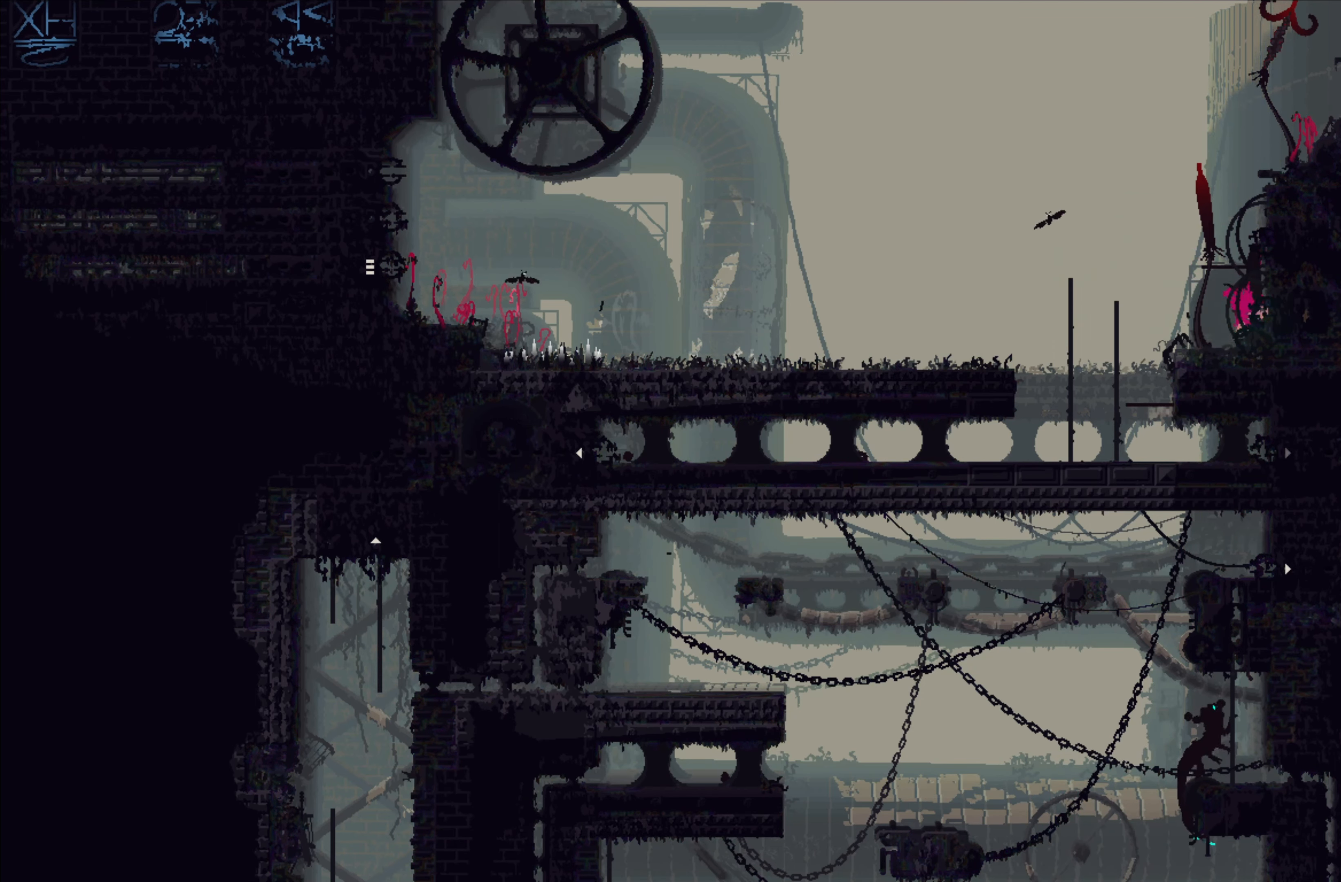
{"buttons": [], "left_stick": "up-left", "events": [[300, "A", "up"]]}
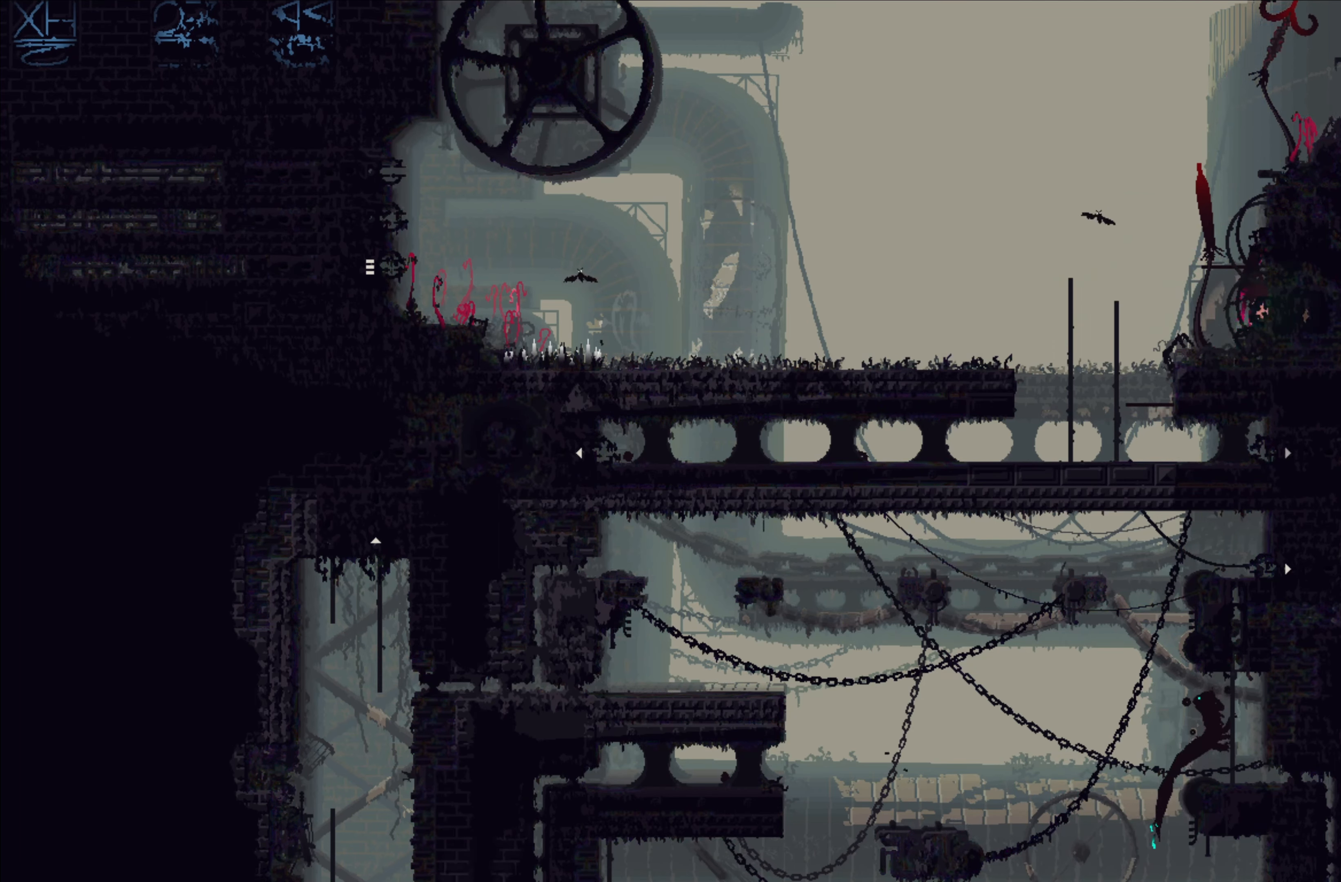
{"buttons": [], "left_stick": "center", "events": [[116, "left_stick", "center"]]}